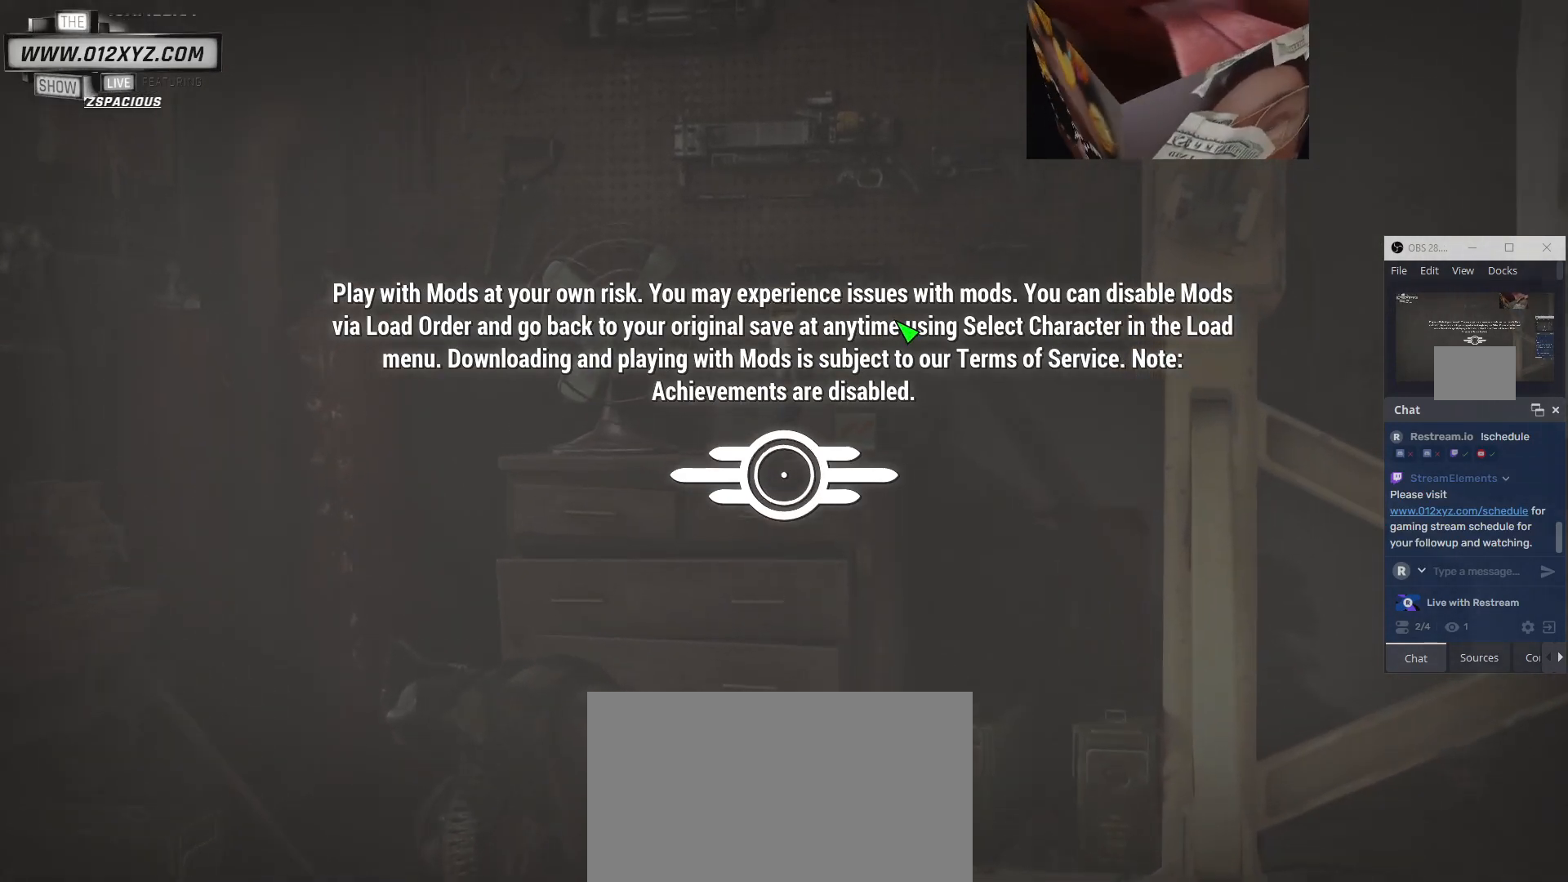
Gameplay with keyboard and mouse; each line is a JSON object with the keys and mouse buttons held at the frame after it. "events" lists presses ("down") and releases ("up") of "1", "2", "3", "4", "5", "a", "alt", "b", "c", "ctrl", "d", "e", "f", "g", "q", "r", "s", "shift", "space", "t", "tab", "v", "w", "x", "z", "mouse_left", "mouse_wheel", "mouse_right", "mouse_mb4" and "mouse_mb5" between this image and that frame as [ms after this image, input, new state], when the widget could be followed in between. "mouse_left", "mouse_wheel", "mouse_right", "mouse_mb4", "mouse_mb5" = the "left", "wheel", "right", "mb4", "mb5" buttons of the "mouse" list. No other keys are recorded. "wheel" means that the mouse wheel is clicked or scrolled. Not read: mouse_move.
{"keys": [], "mouse": [], "events": []}
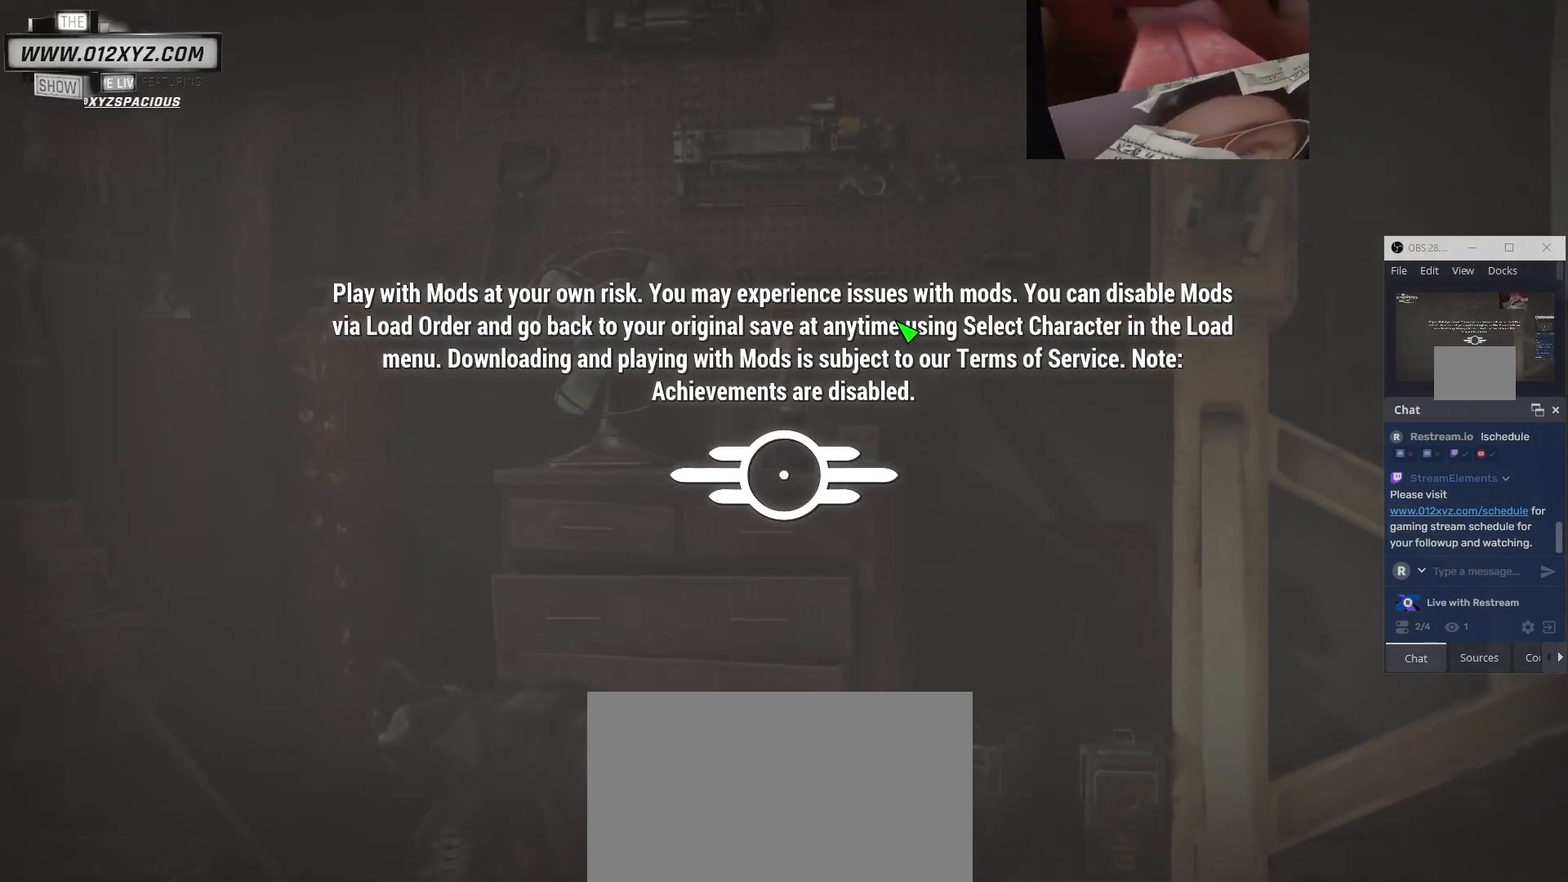
{"keys": [], "mouse": [], "events": []}
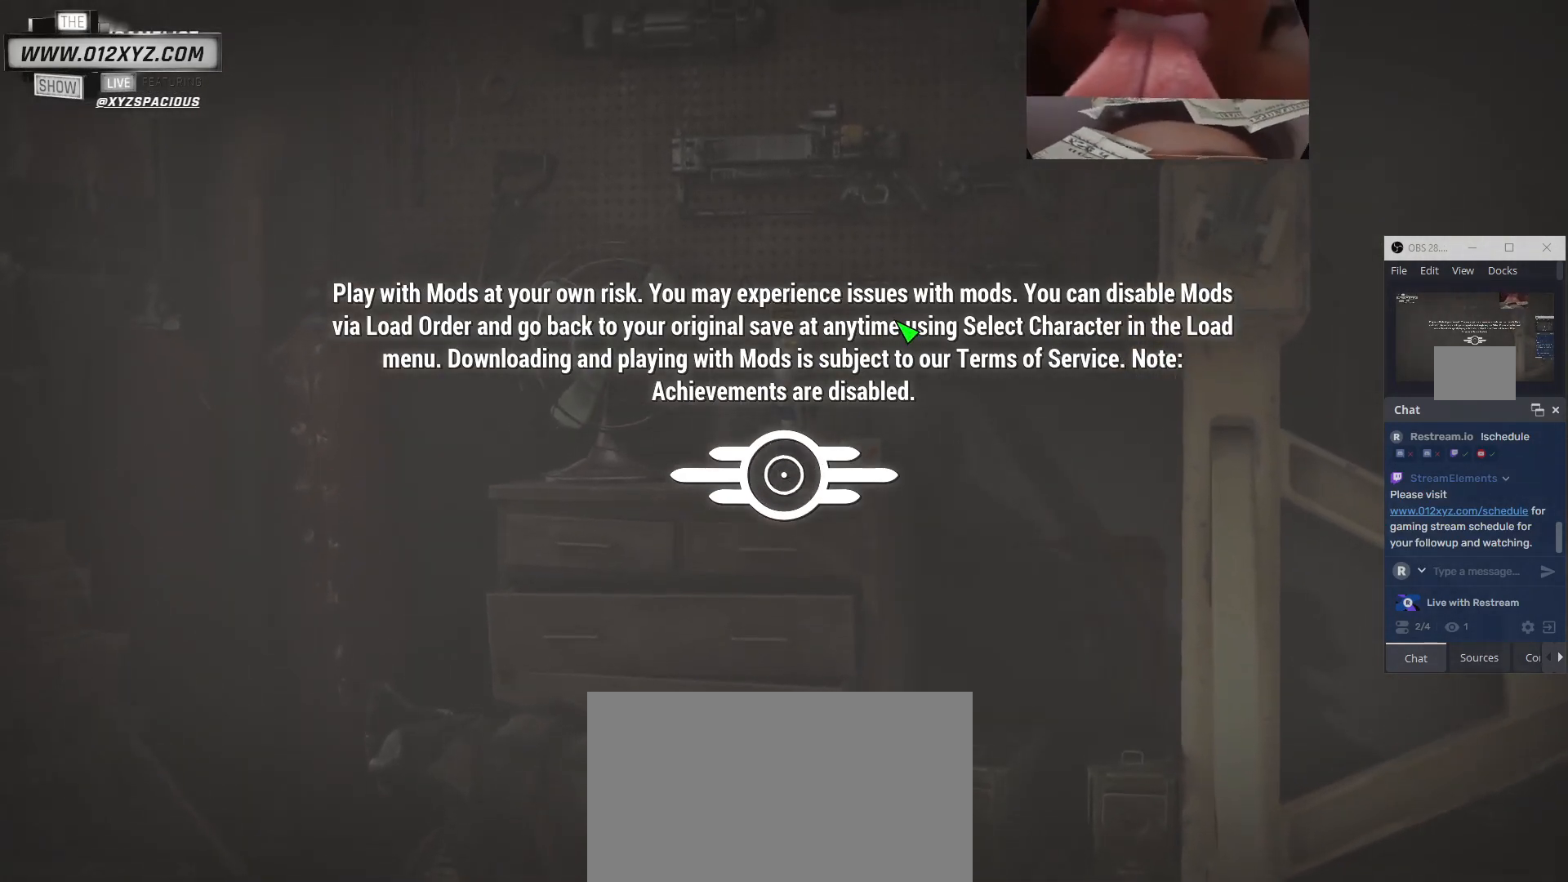
{"keys": [], "mouse": [], "events": []}
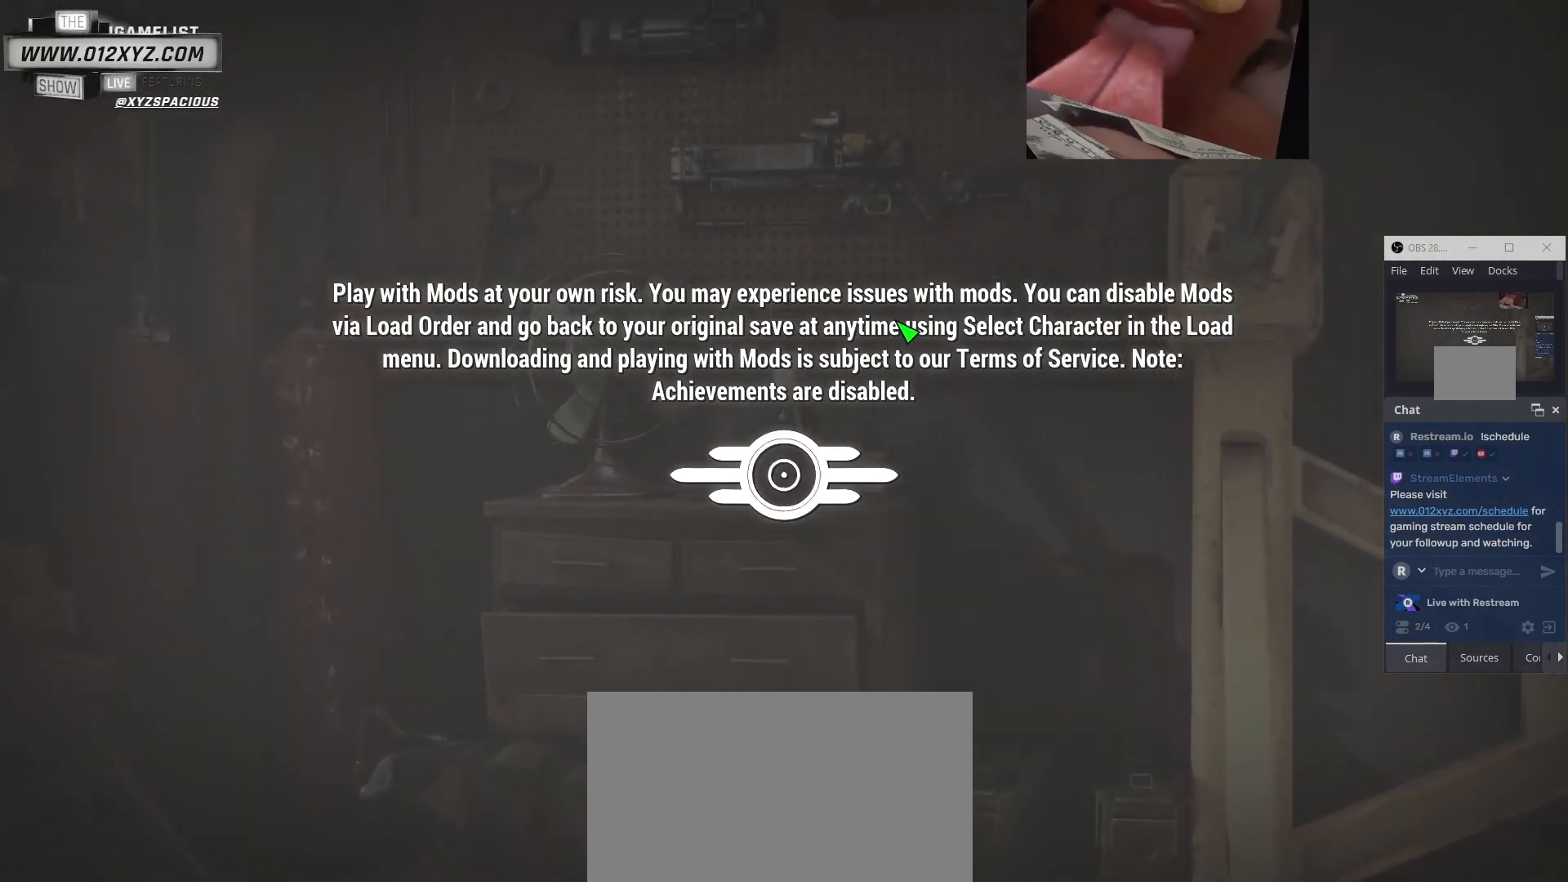
{"keys": [], "mouse": [], "events": []}
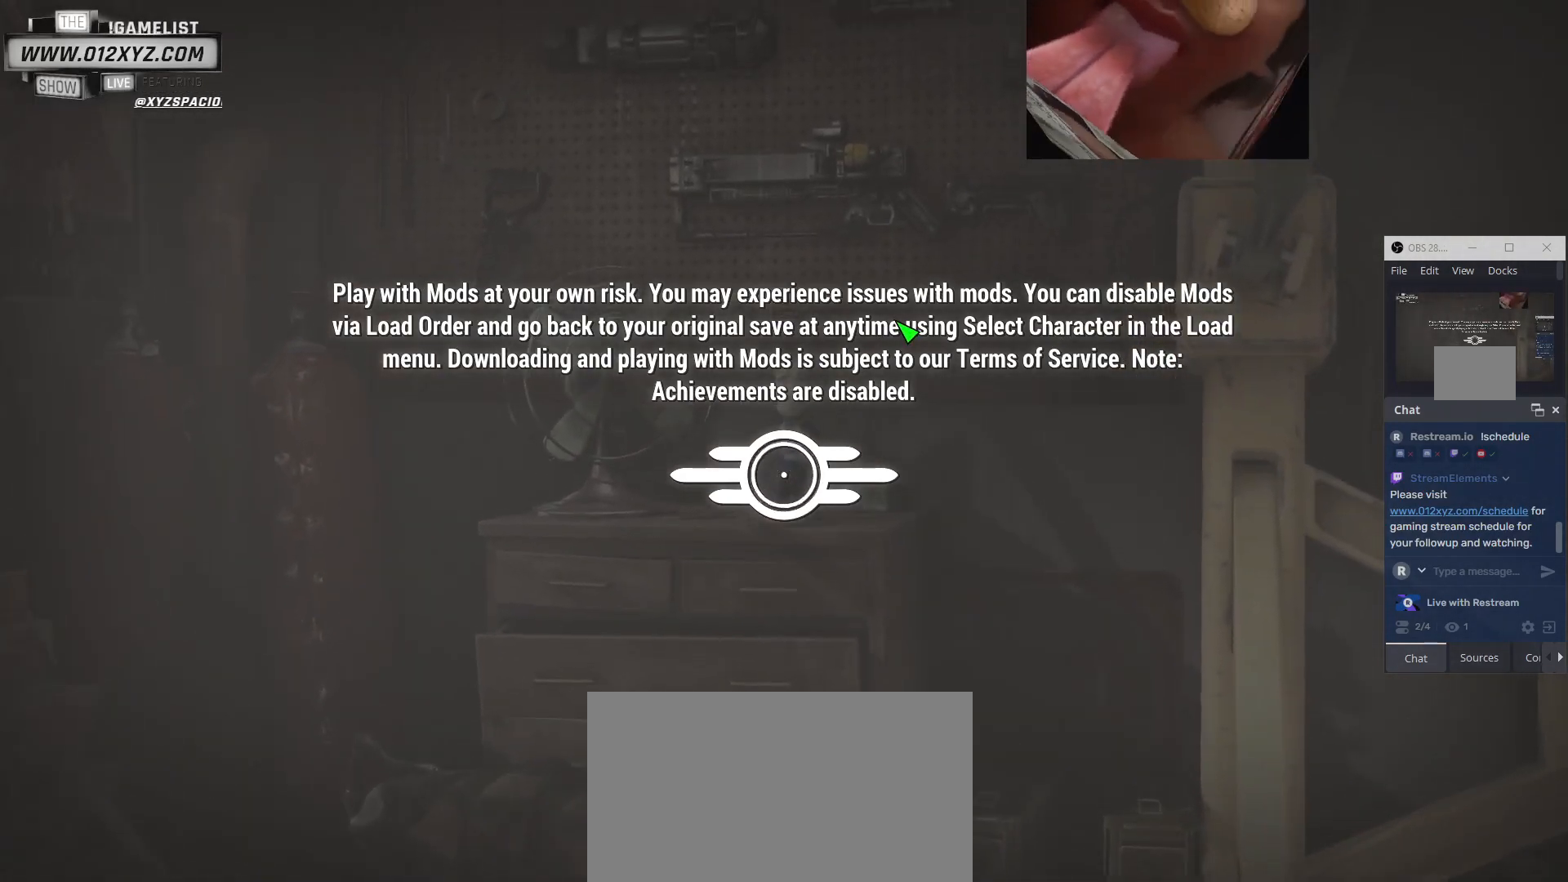
{"keys": [], "mouse": [], "events": []}
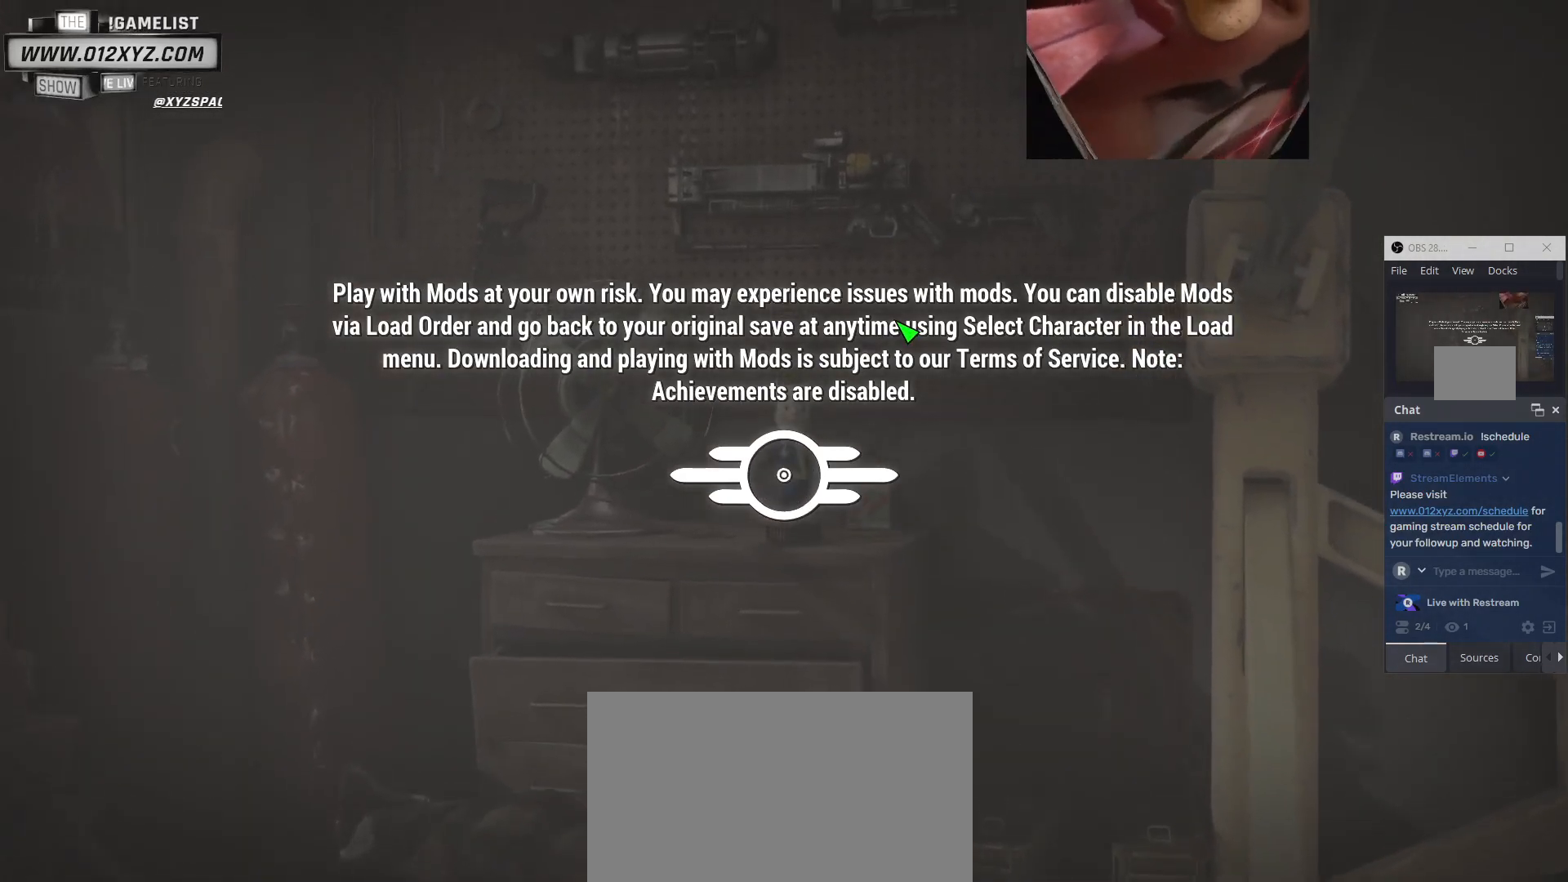
{"keys": [], "mouse": [], "events": []}
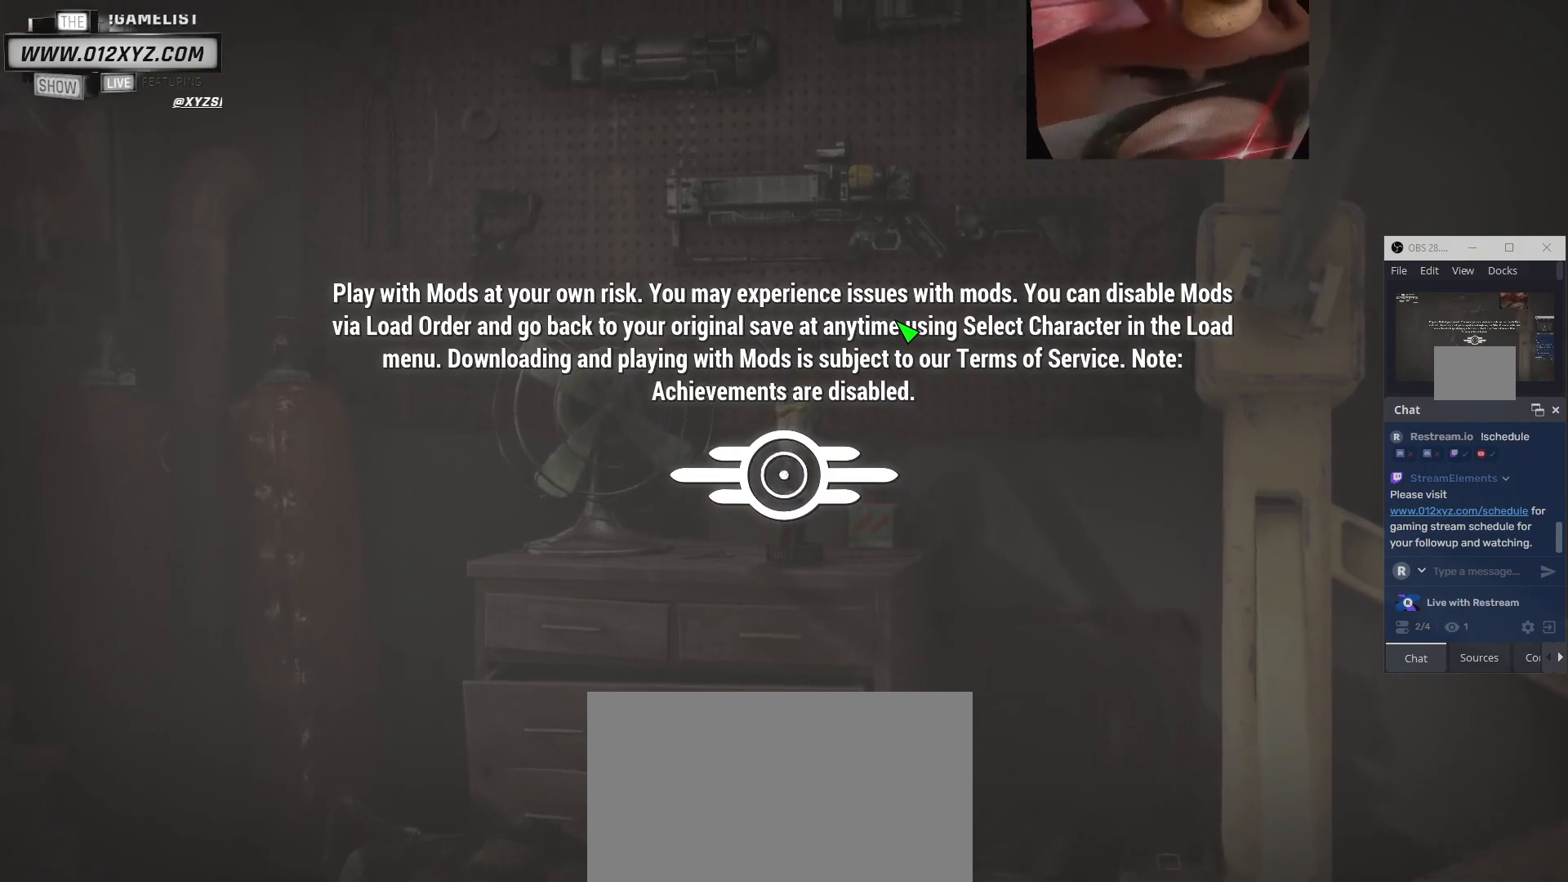
{"keys": [], "mouse": [], "events": []}
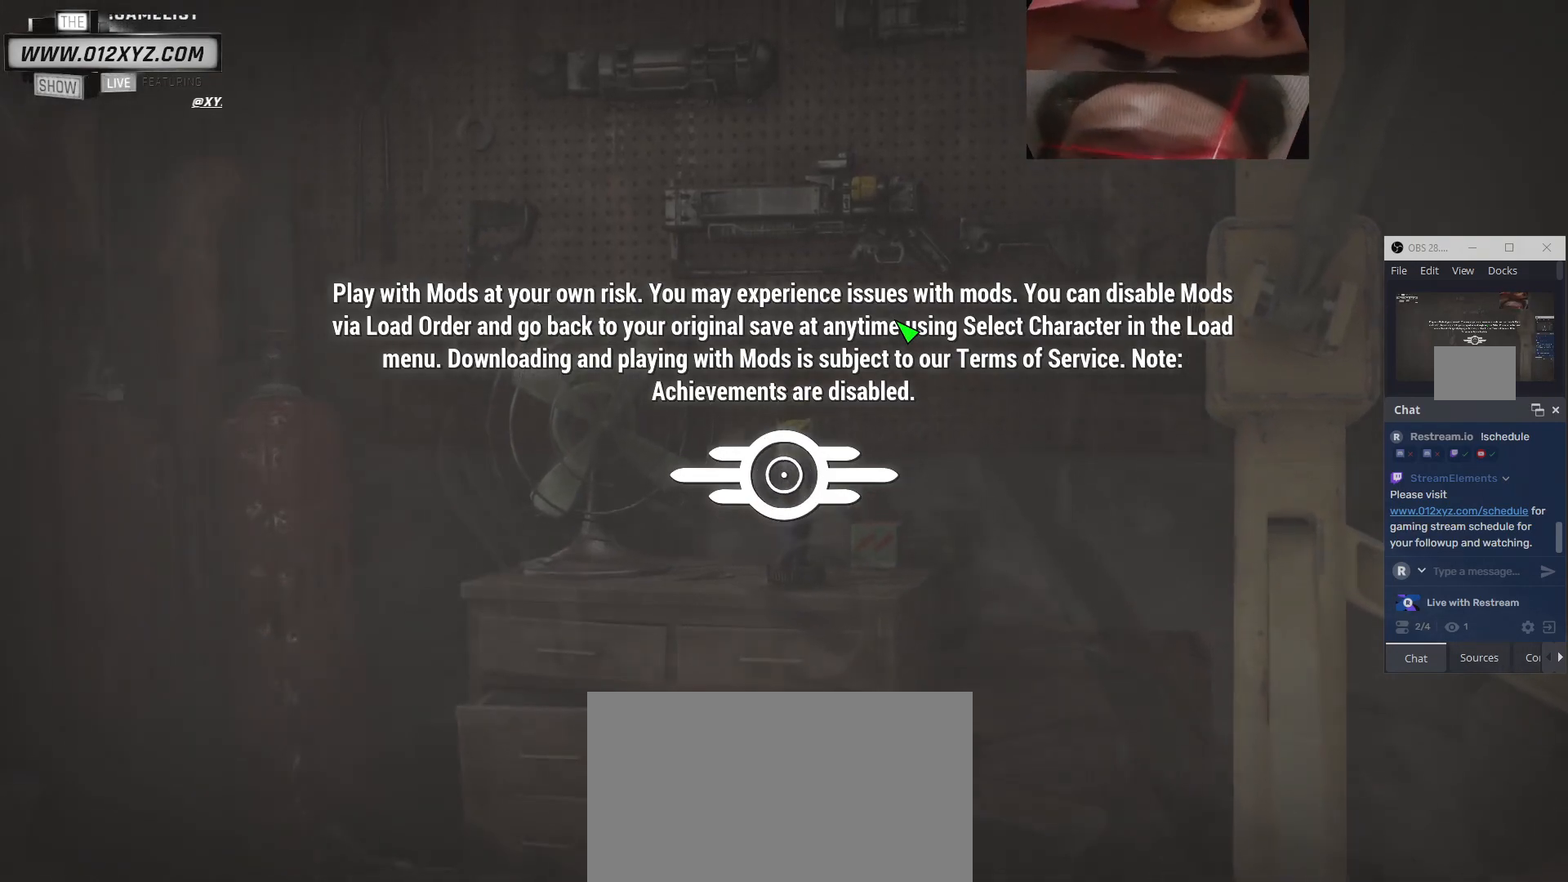
{"keys": [], "mouse": [], "events": [[67, "ctrl", "down"], [67, "shift", "down"], [400, "ctrl", "up"], [400, "shift", "up"]]}
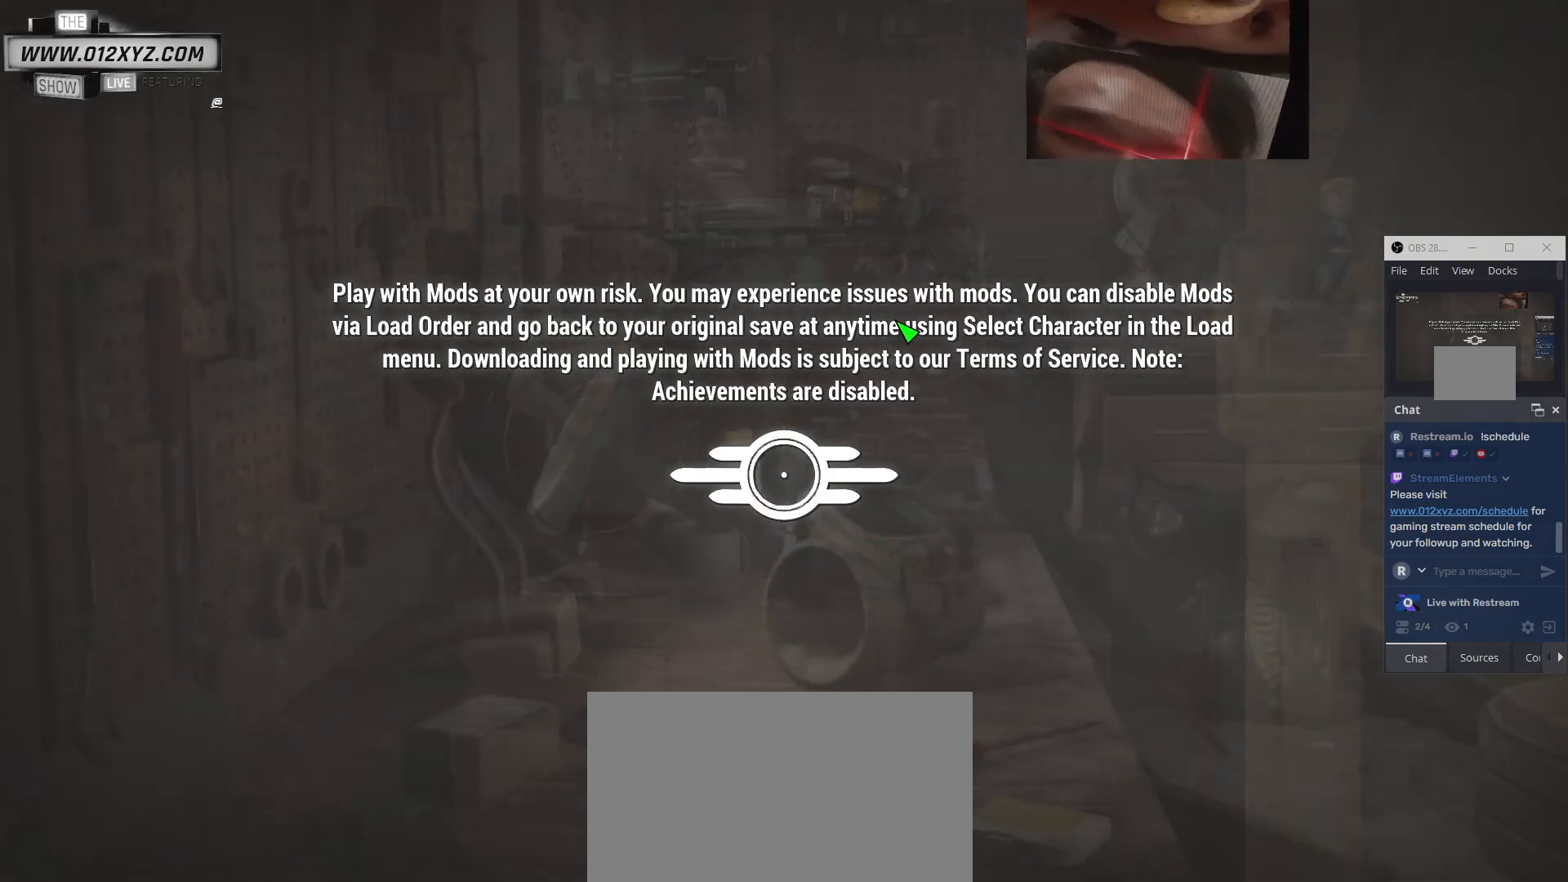
{"keys": [], "mouse": [], "events": []}
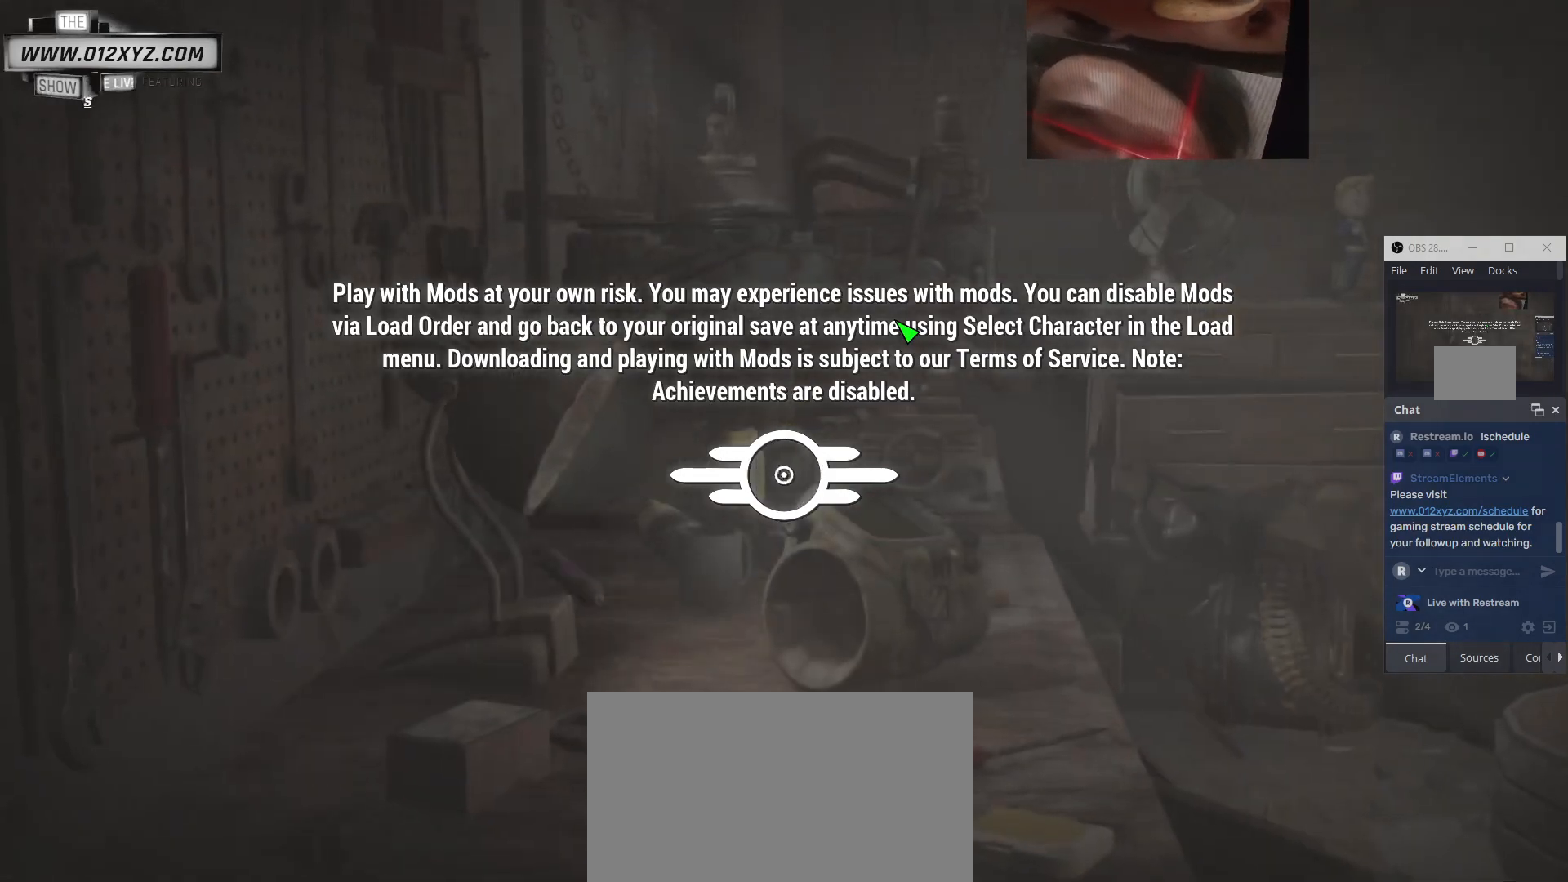
{"keys": [], "mouse": [], "events": []}
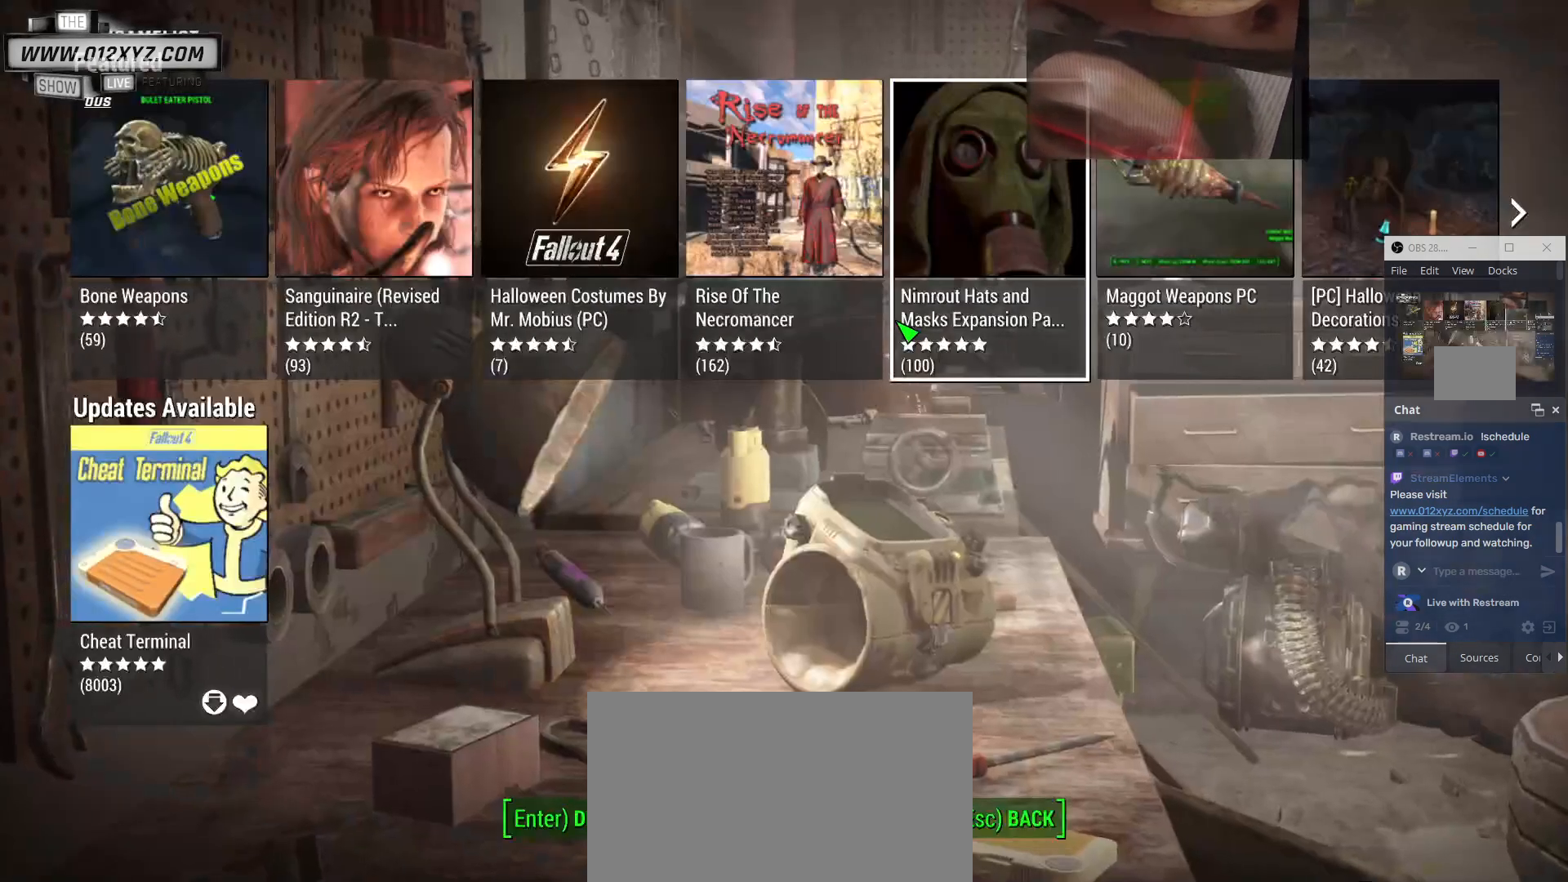
{"keys": [], "mouse": [], "events": []}
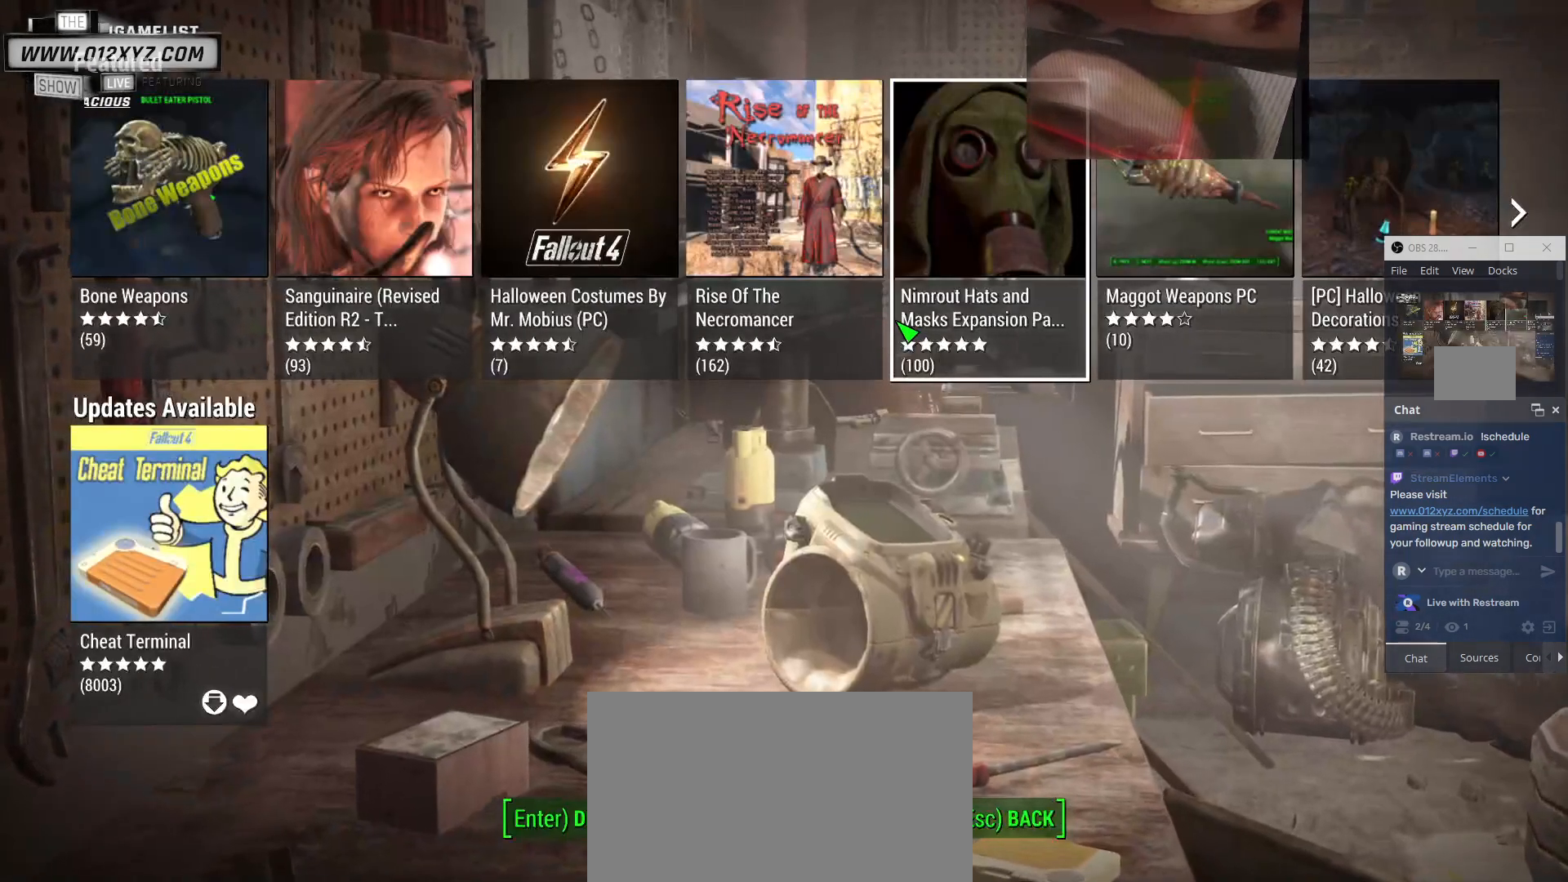
{"keys": [], "mouse": [], "events": []}
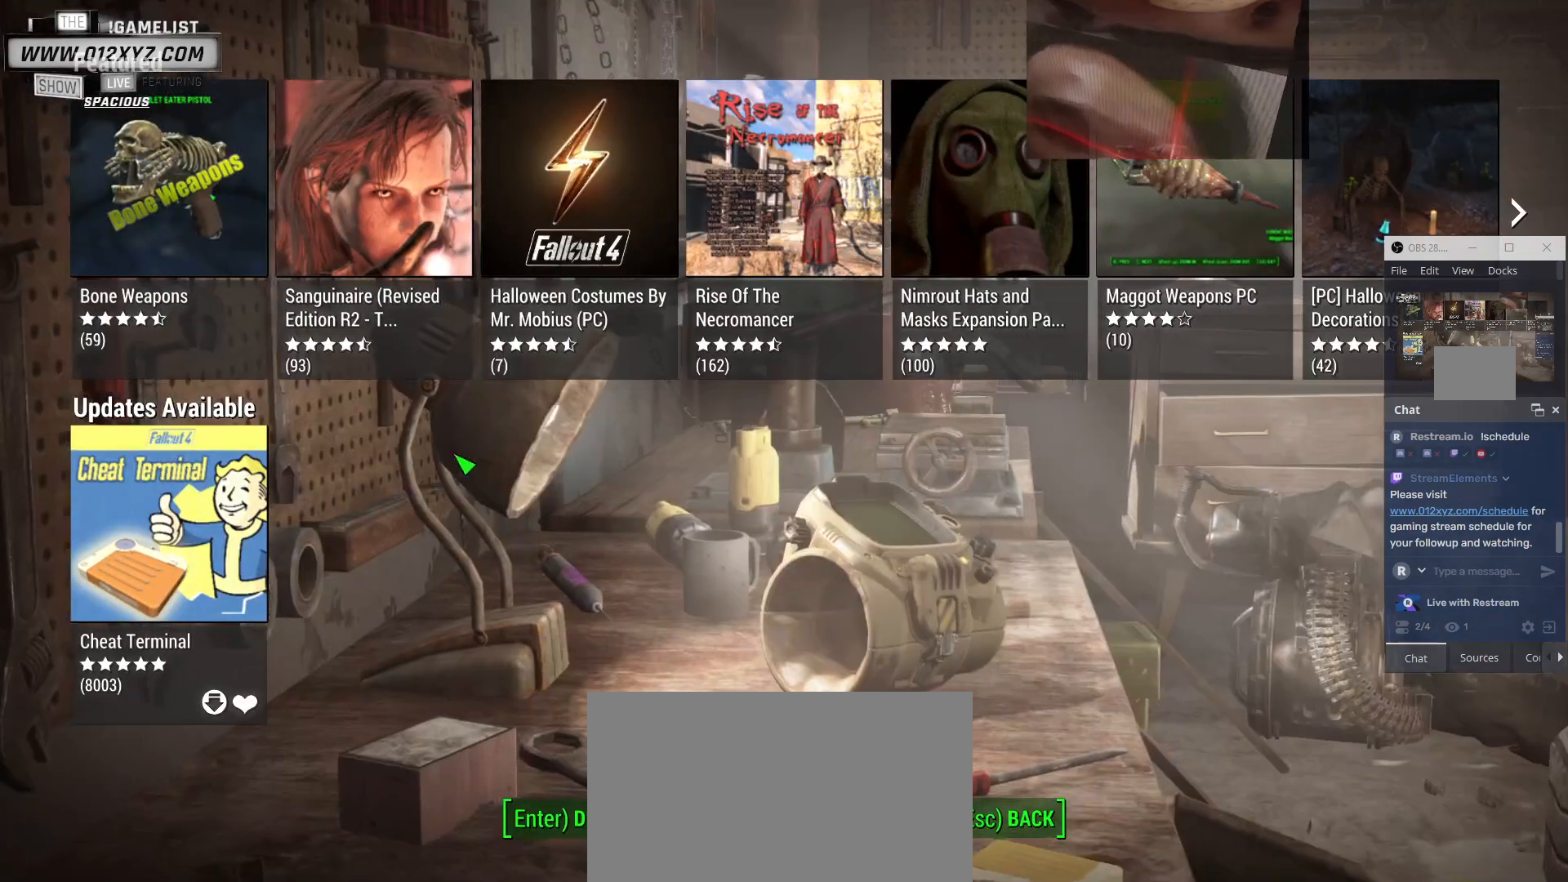
{"keys": [], "mouse": [], "events": []}
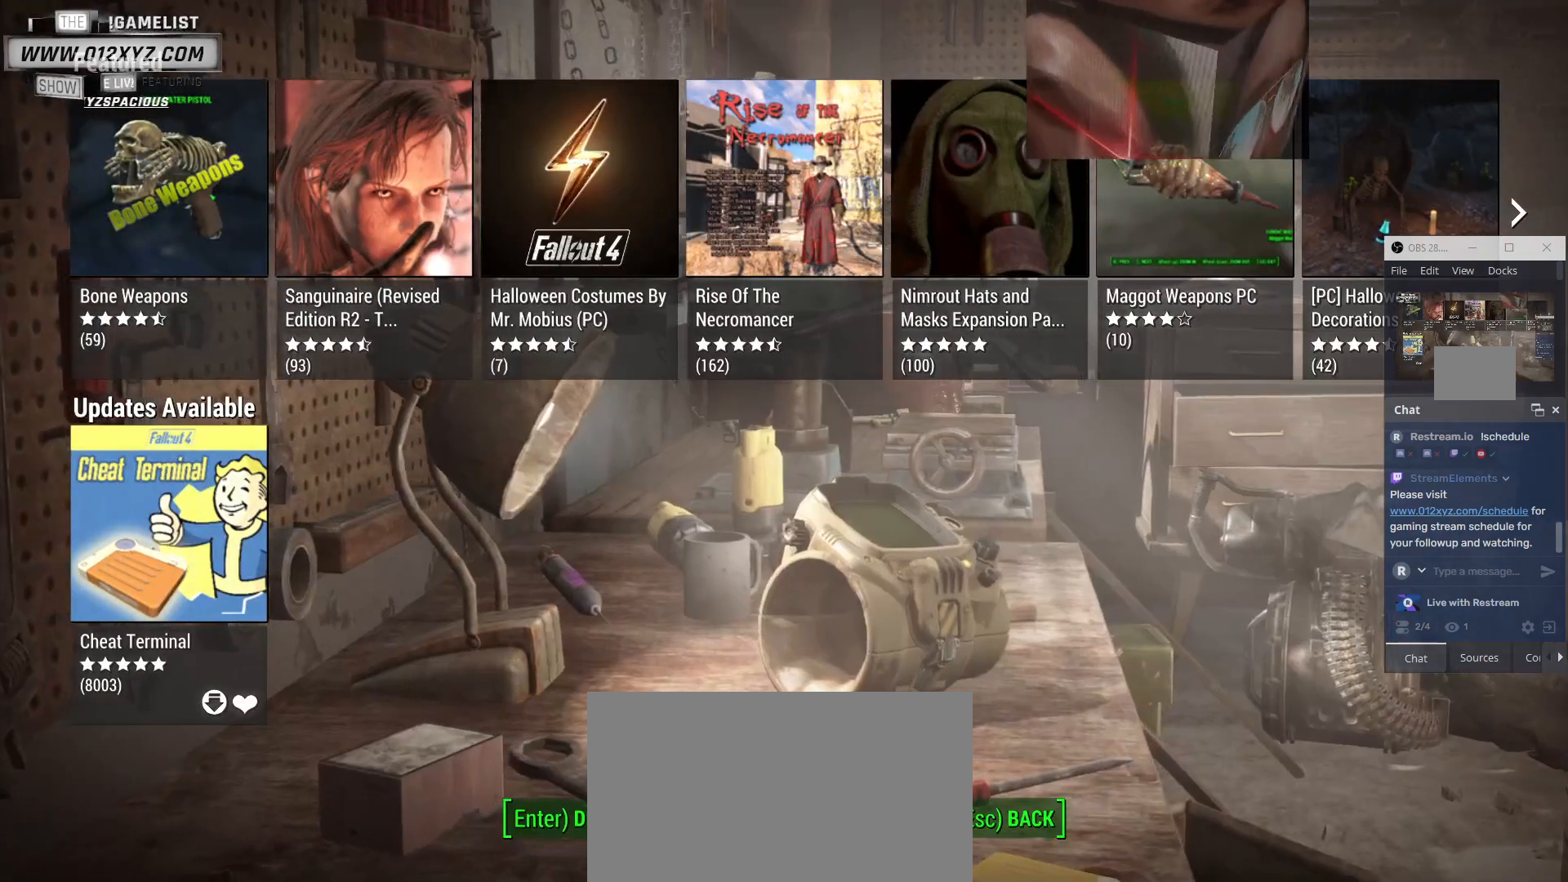
{"keys": [], "mouse": [], "events": []}
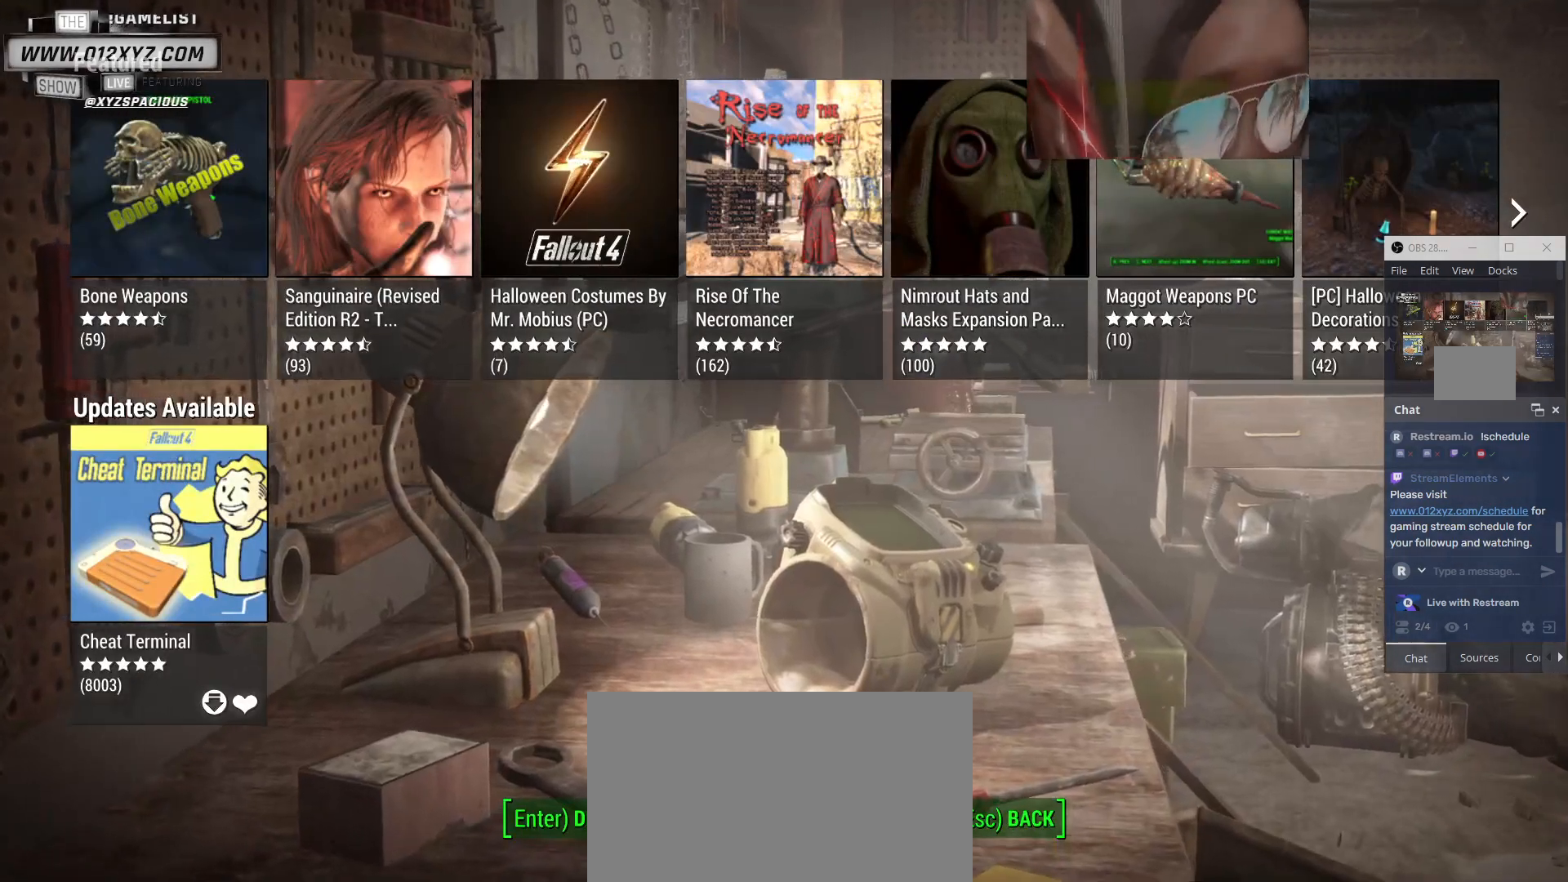
{"keys": [], "mouse": [], "events": [[67, "mouse_left", "down"], [200, "mouse_left", "up"]]}
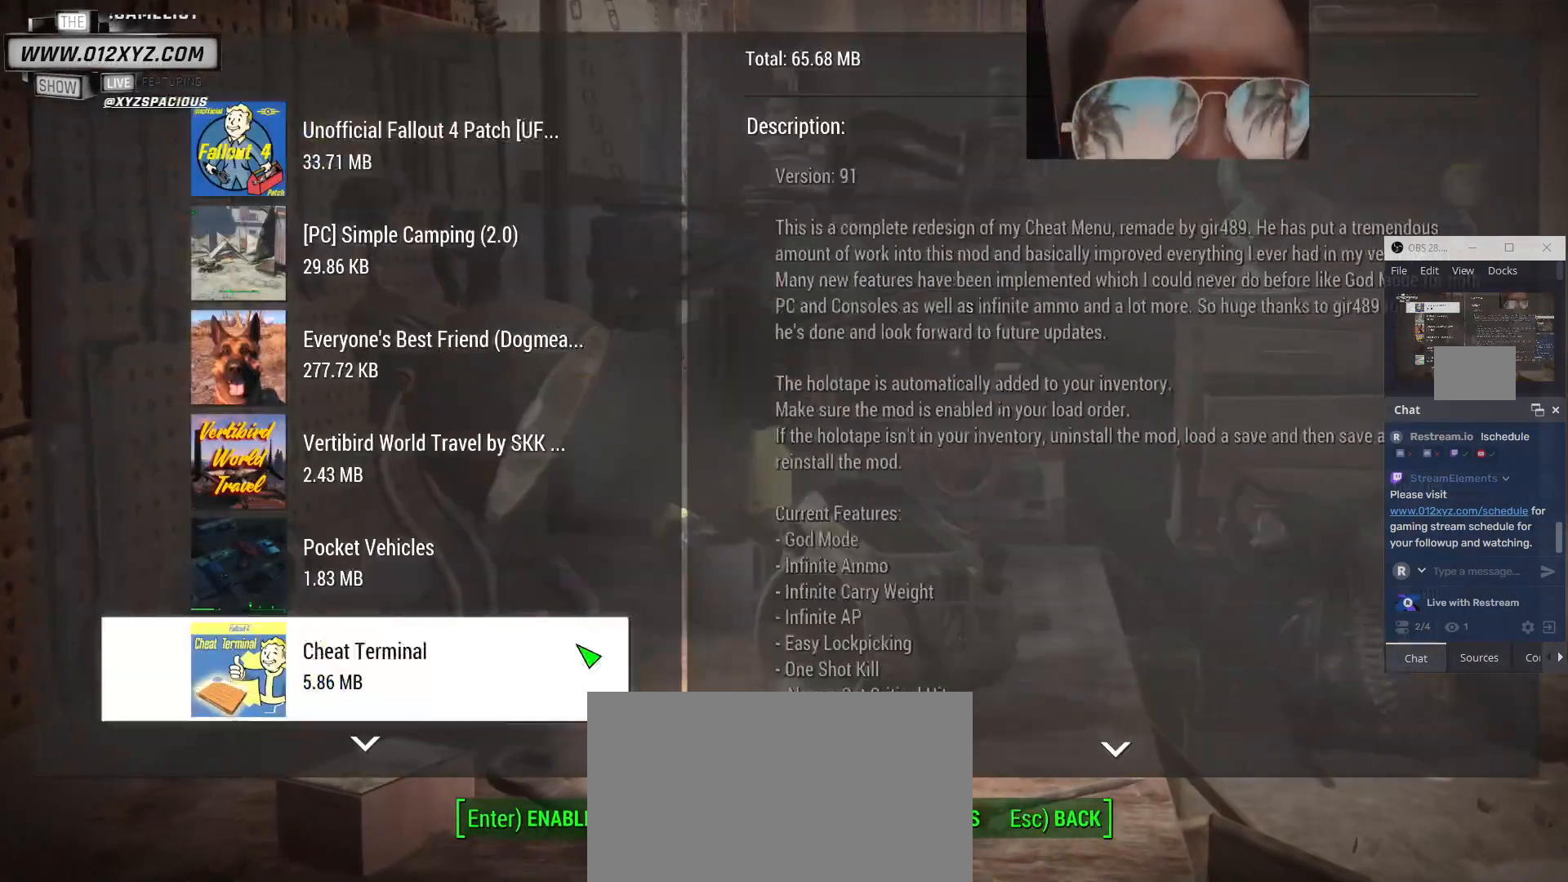
{"keys": [], "mouse": [], "events": []}
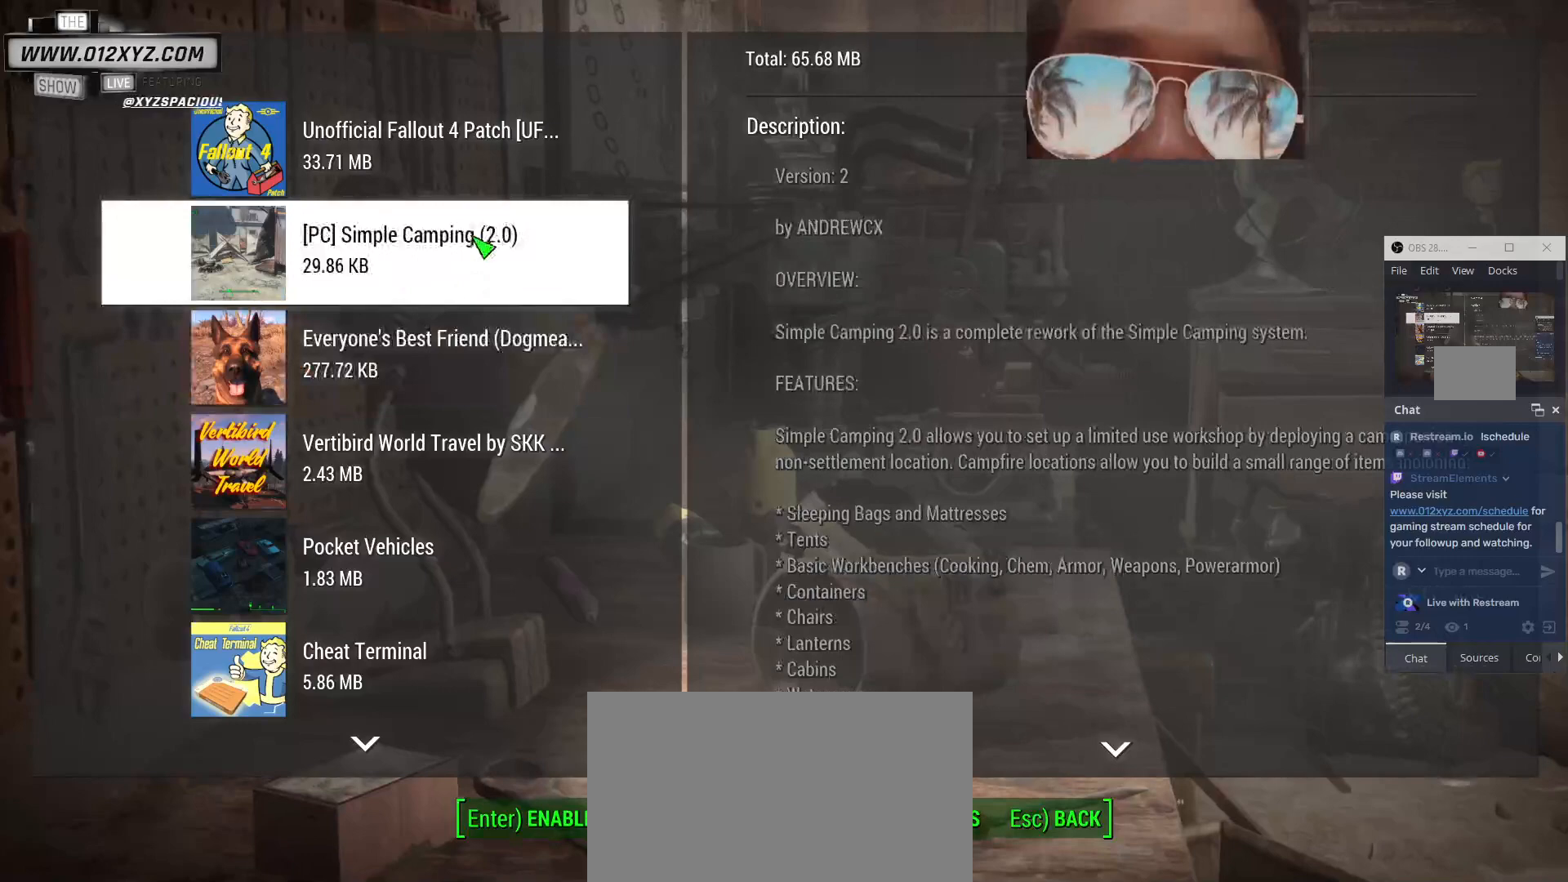
{"keys": [], "mouse": [], "events": [[333, "mouse_left", "down"], [433, "mouse_left", "up"]]}
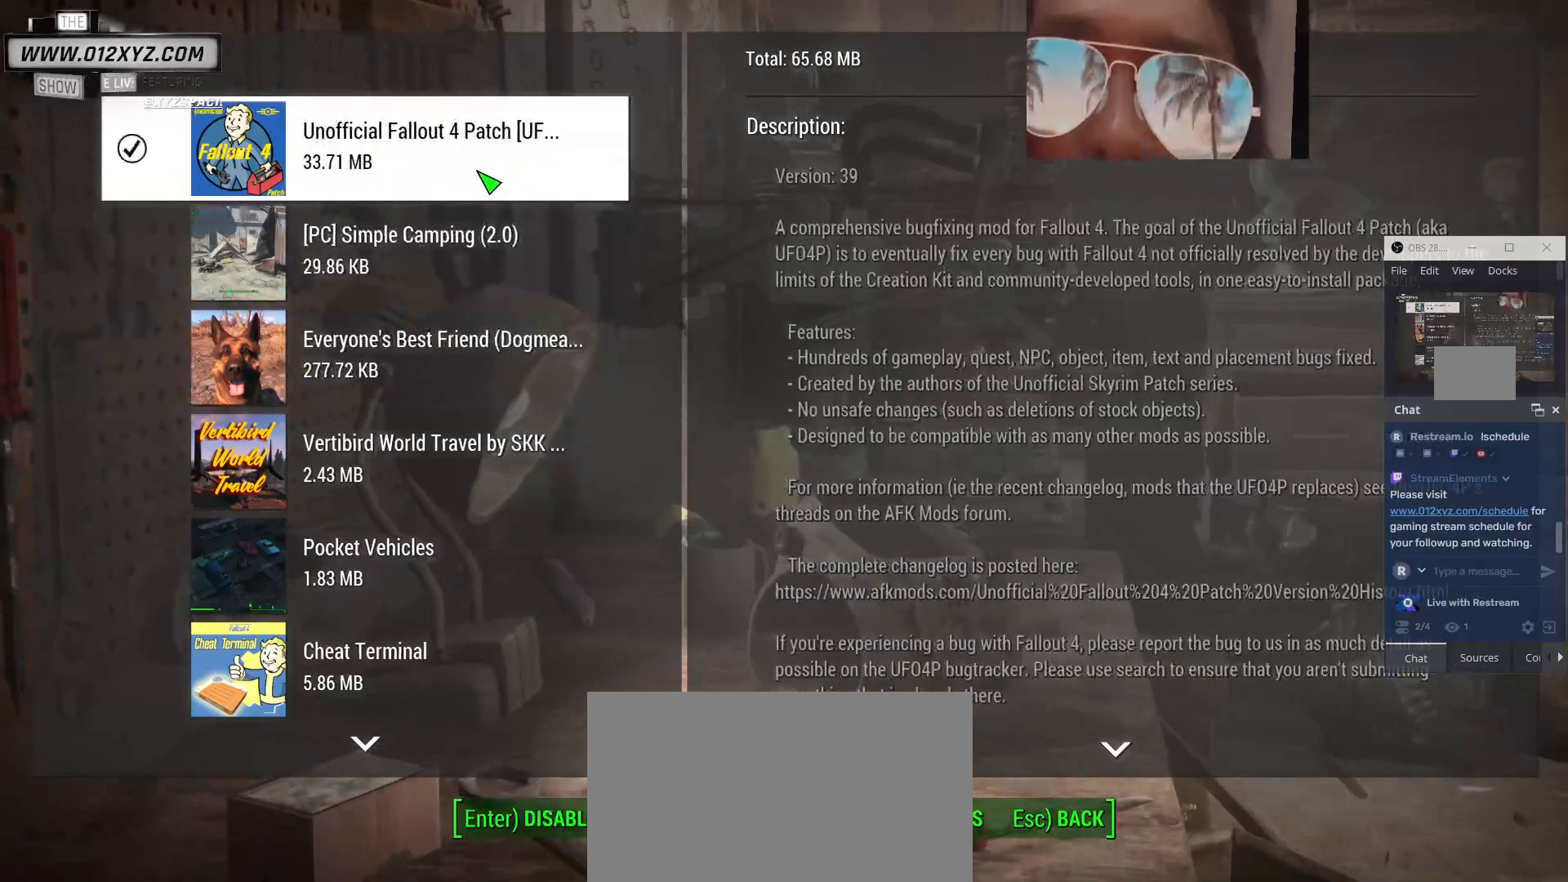
{"keys": [], "mouse": [], "events": [[233, "mouse_left", "down"], [333, "mouse_left", "up"]]}
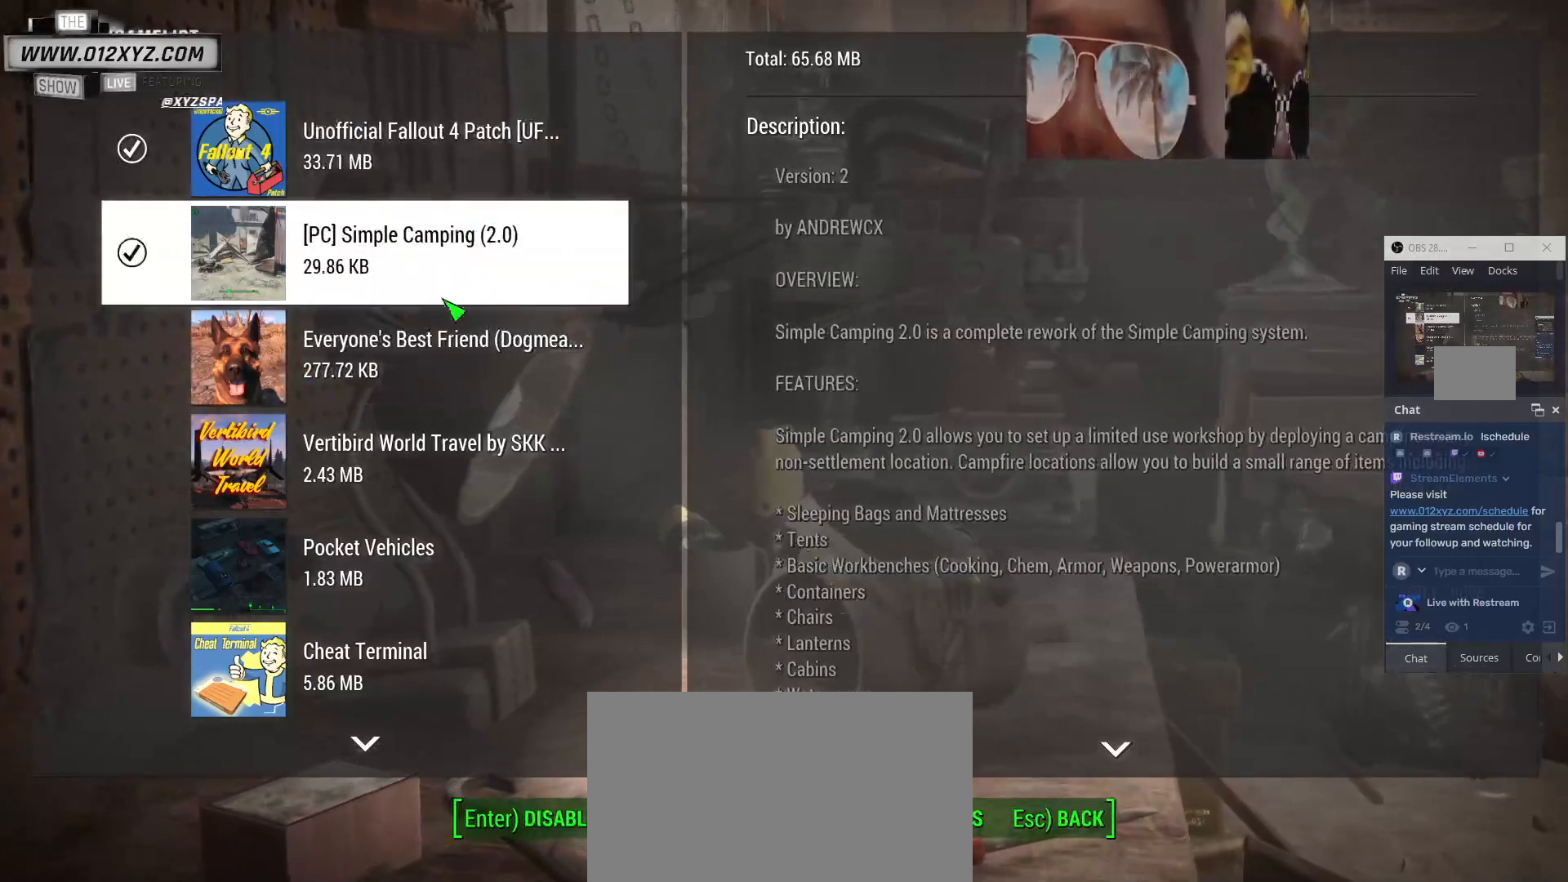
{"keys": [], "mouse": [], "events": [[233, "mouse_left", "down"], [333, "mouse_left", "up"]]}
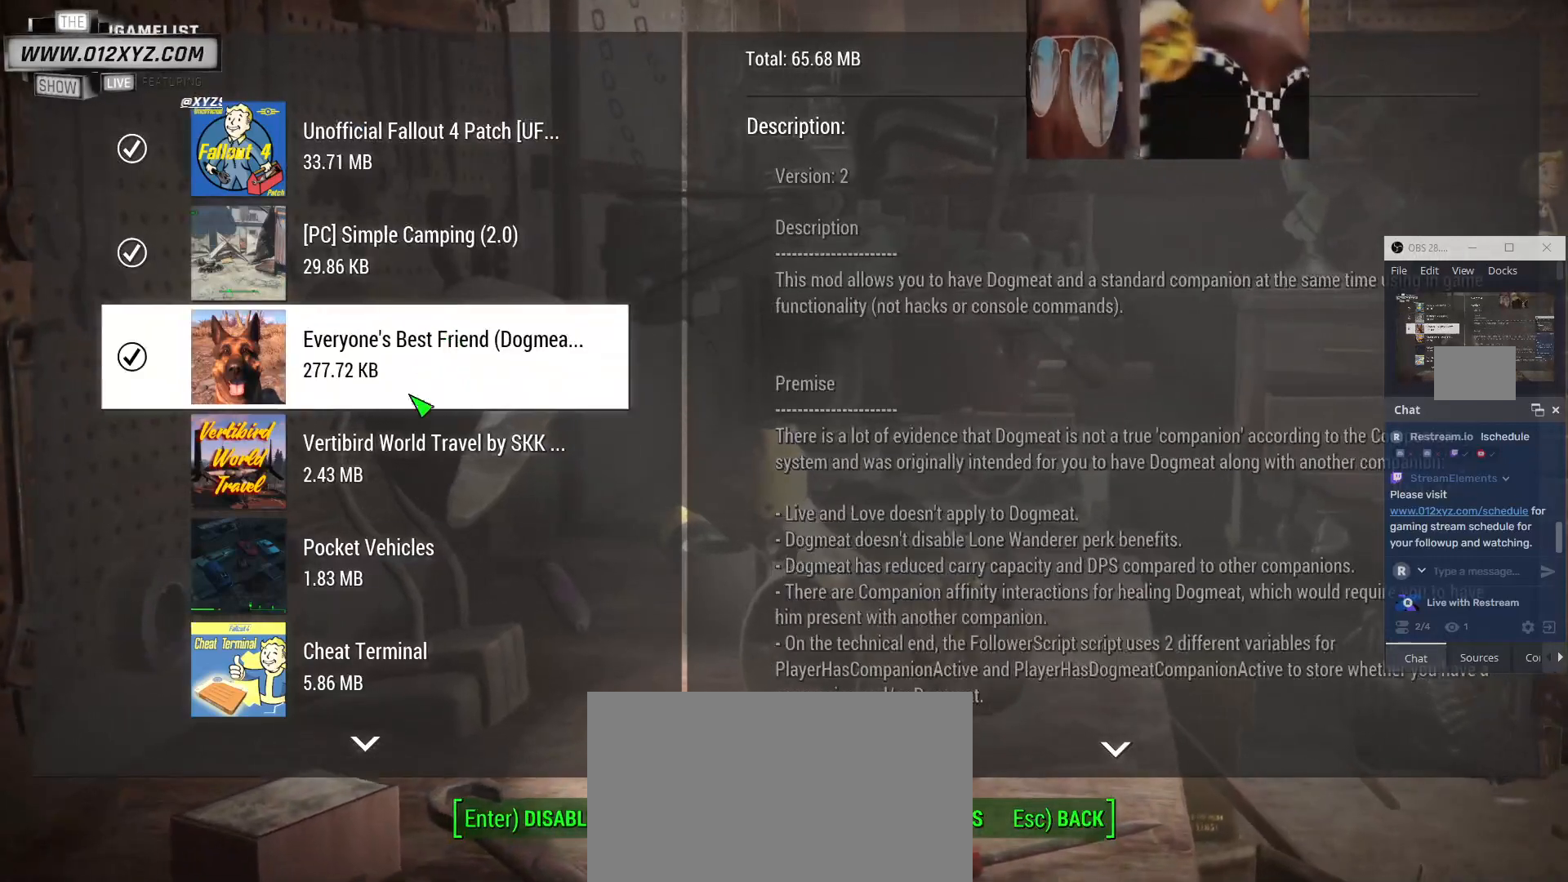
{"keys": [], "mouse": [], "events": [[233, "mouse_left", "down"], [333, "mouse_left", "up"]]}
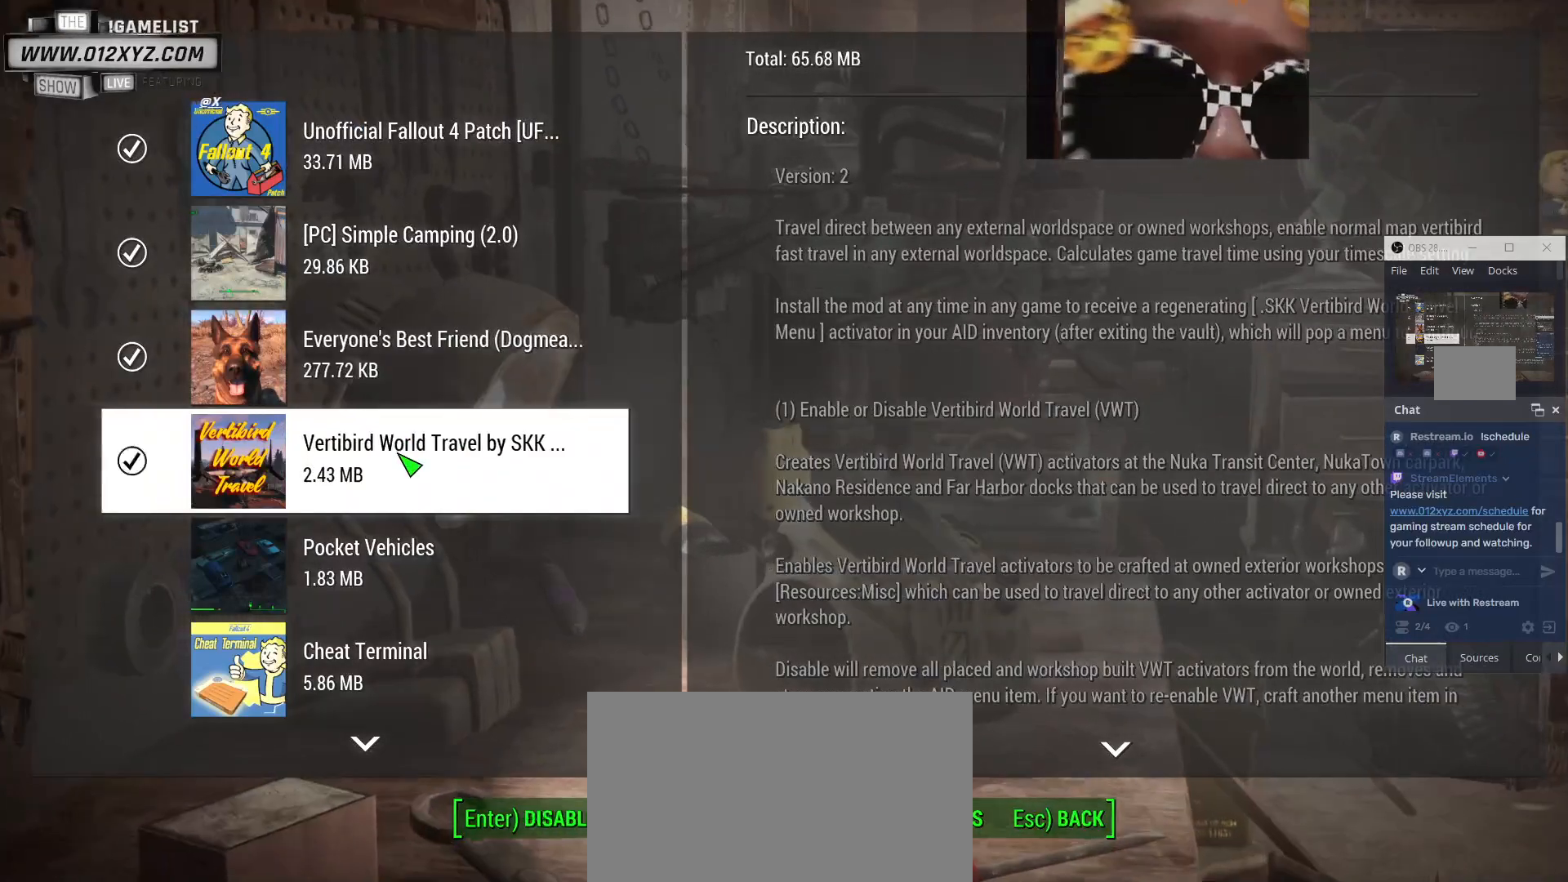
{"keys": [], "mouse": []}
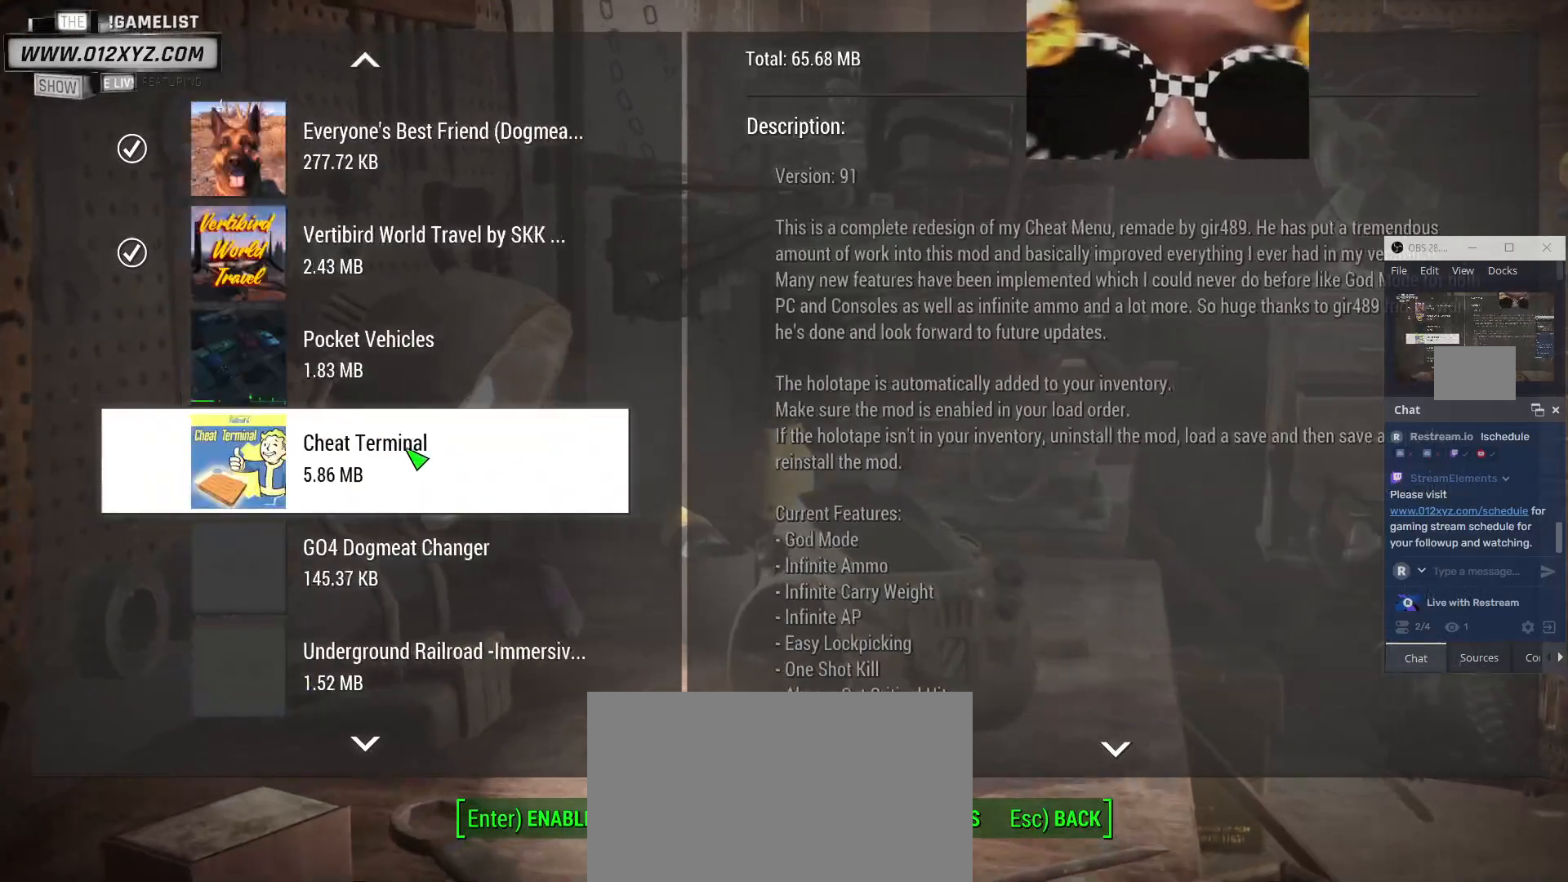
{"keys": [], "mouse": [], "events": []}
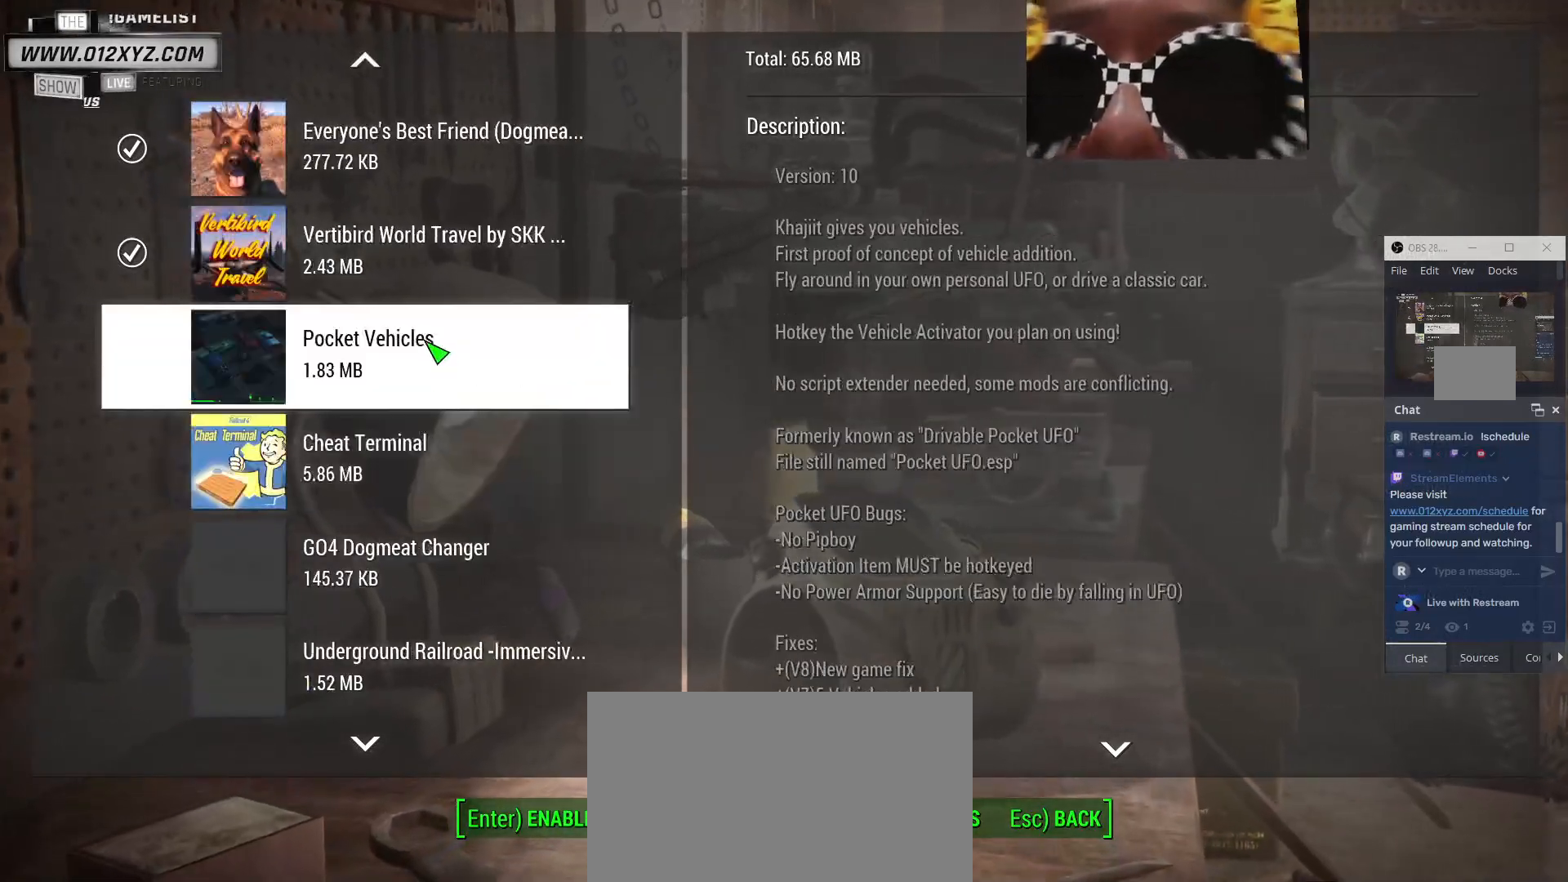
{"keys": [], "mouse": [], "events": [[33, "mouse_left", "down"], [133, "mouse_left", "up"]]}
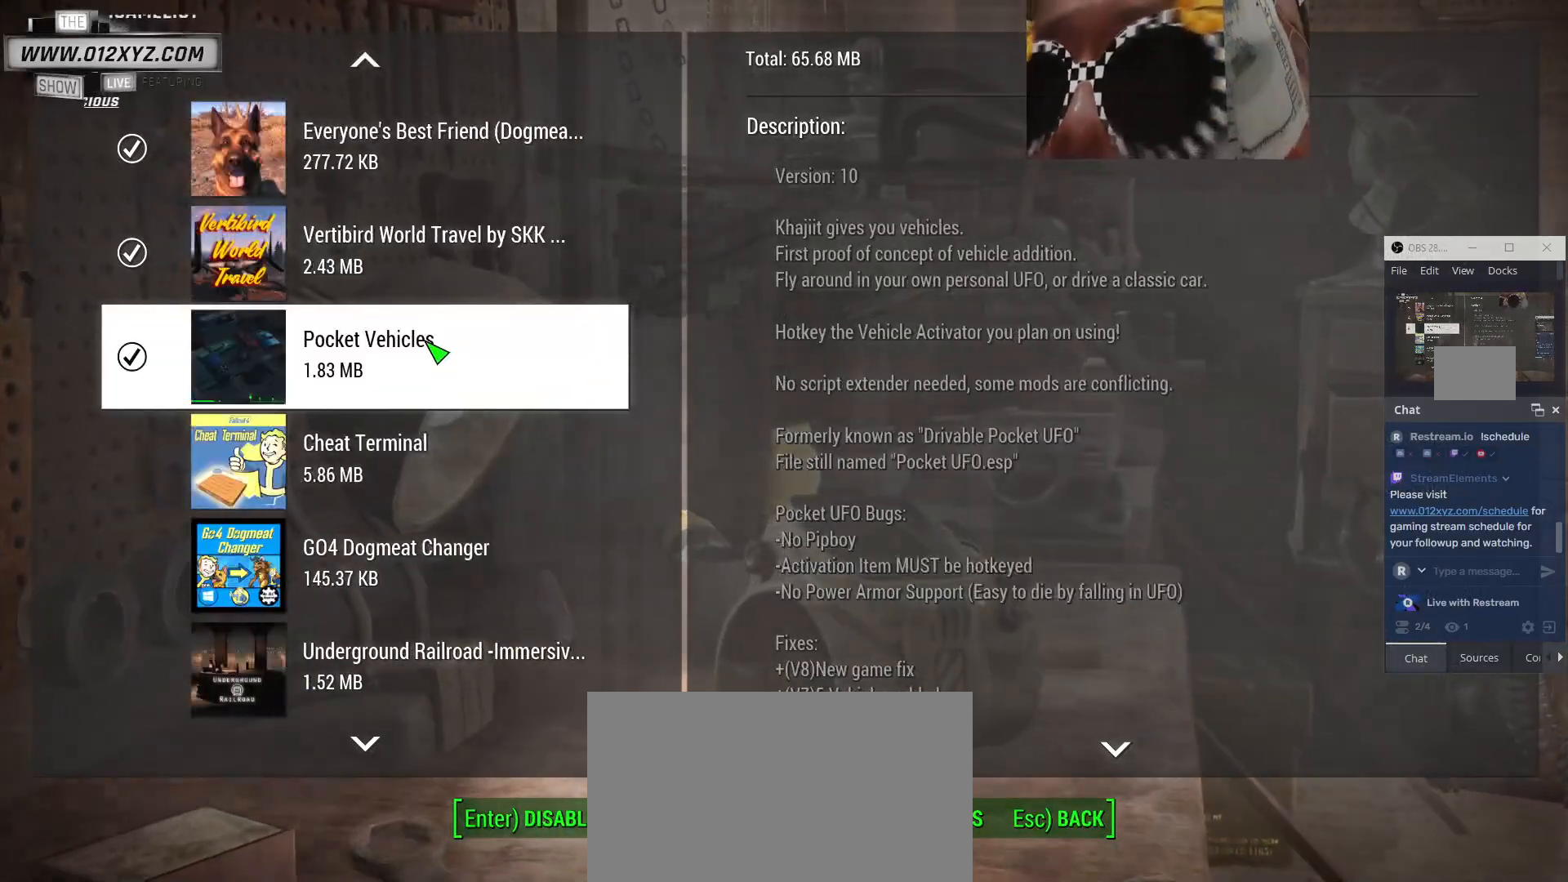
{"keys": [], "mouse": ["left"], "events": [[500, "mouse_left", "down"]]}
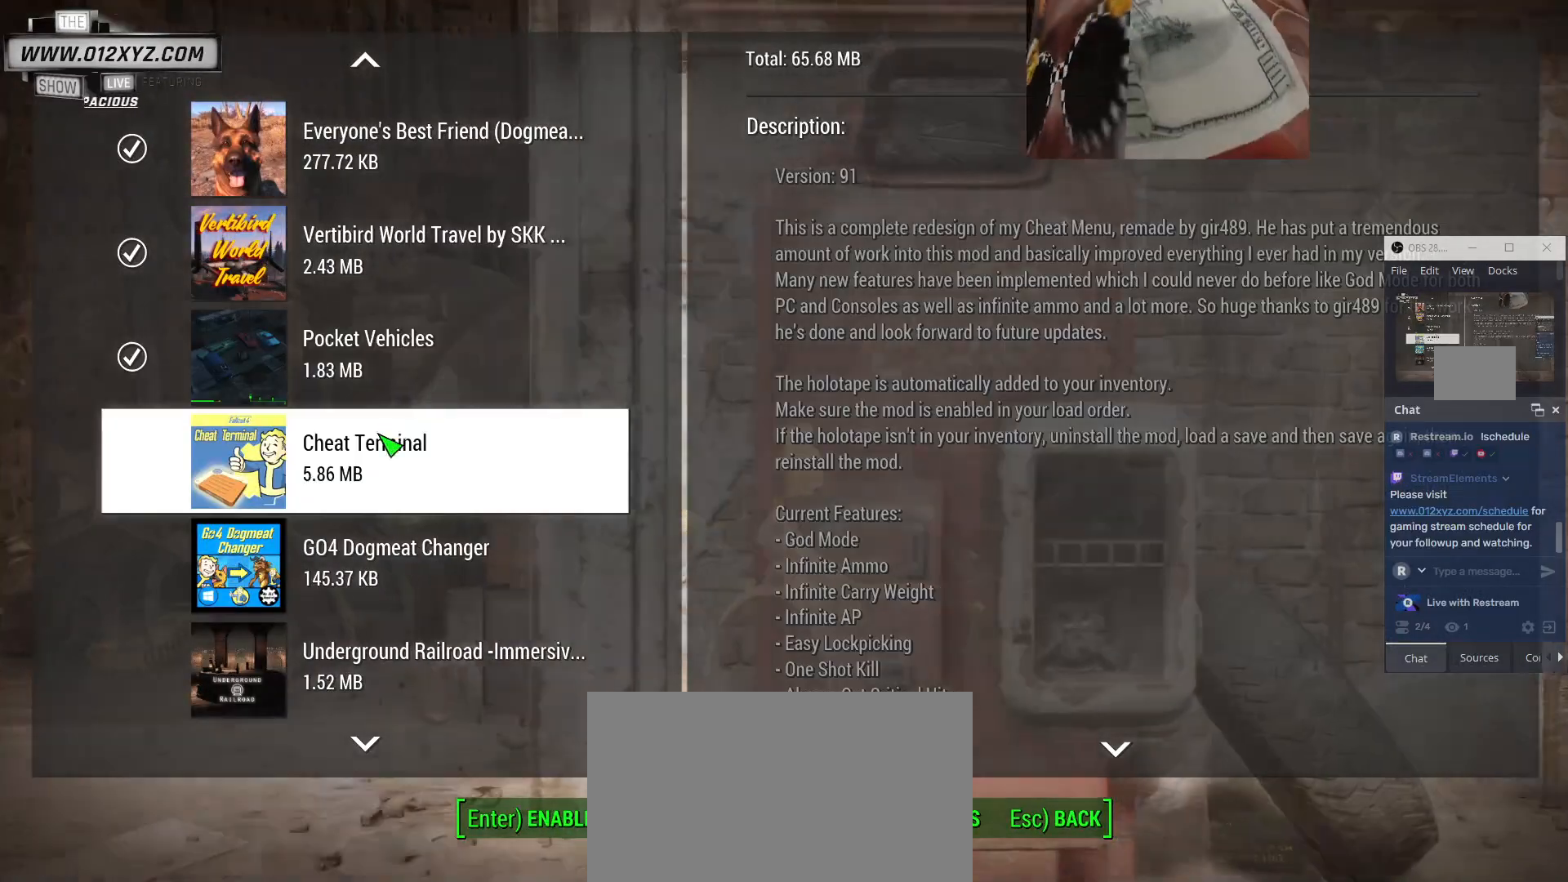
{"keys": [], "mouse": []}
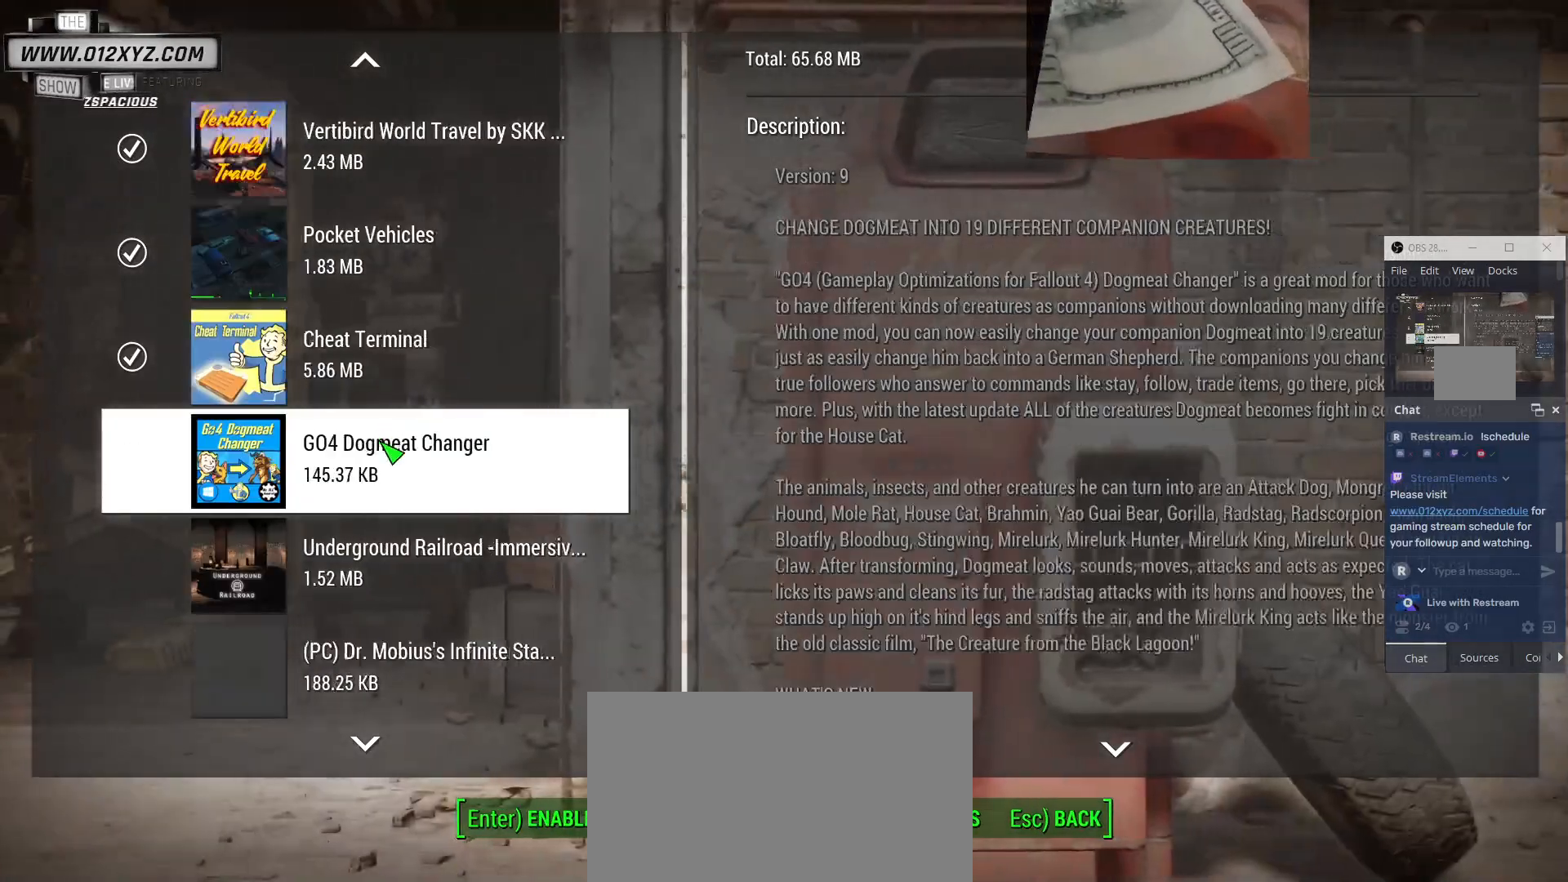
{"keys": [], "mouse": [], "events": [[300, "mouse_left", "down"], [367, "mouse_left", "up"]]}
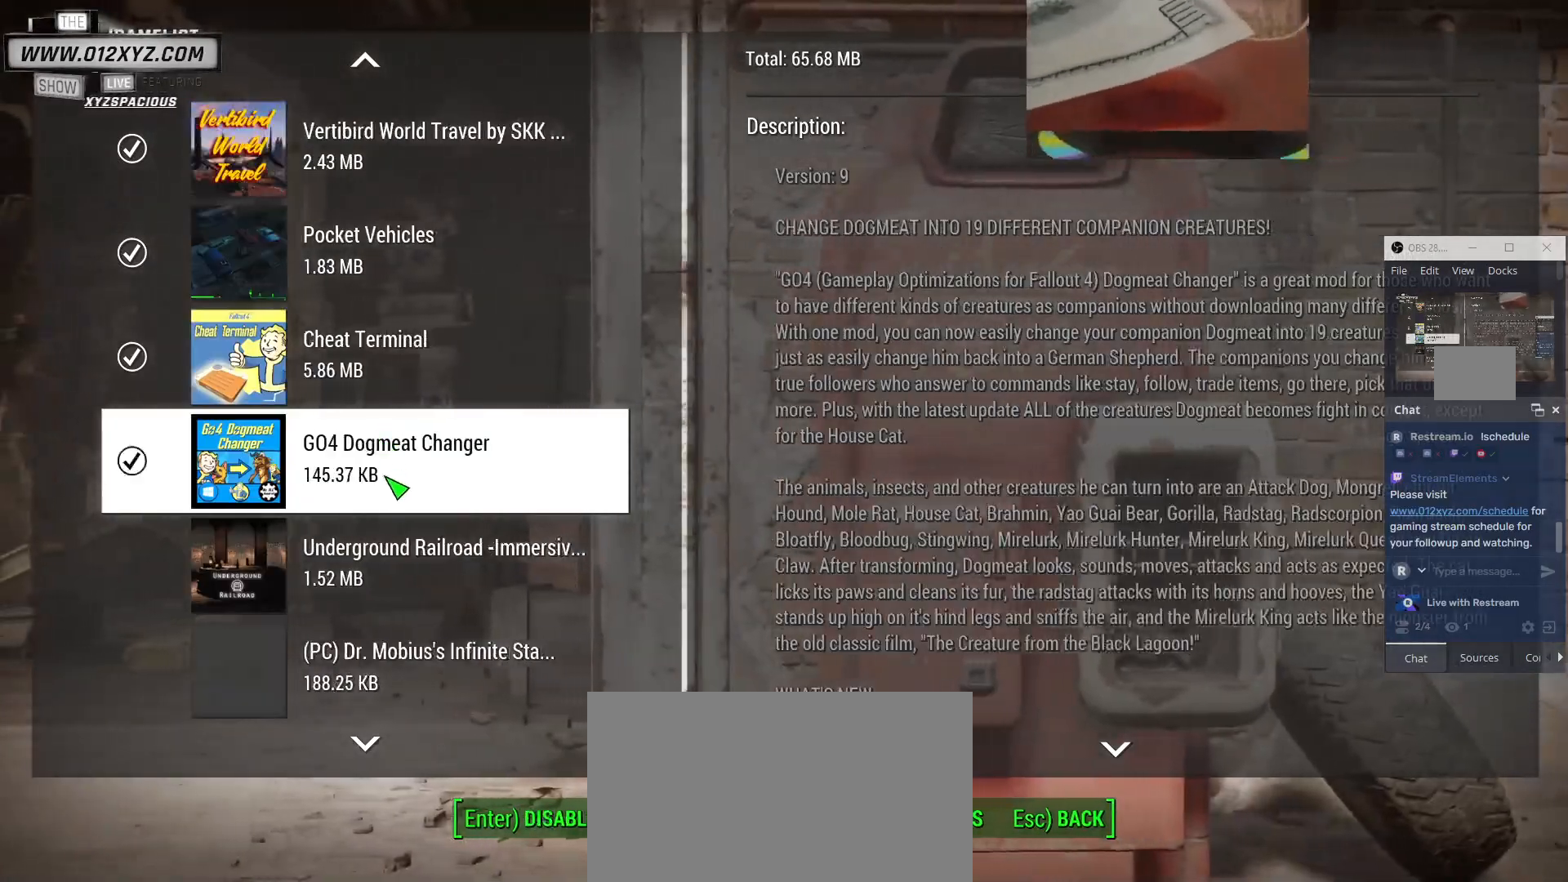
{"keys": [], "mouse": [], "events": [[267, "mouse_left", "down"], [367, "mouse_left", "up"]]}
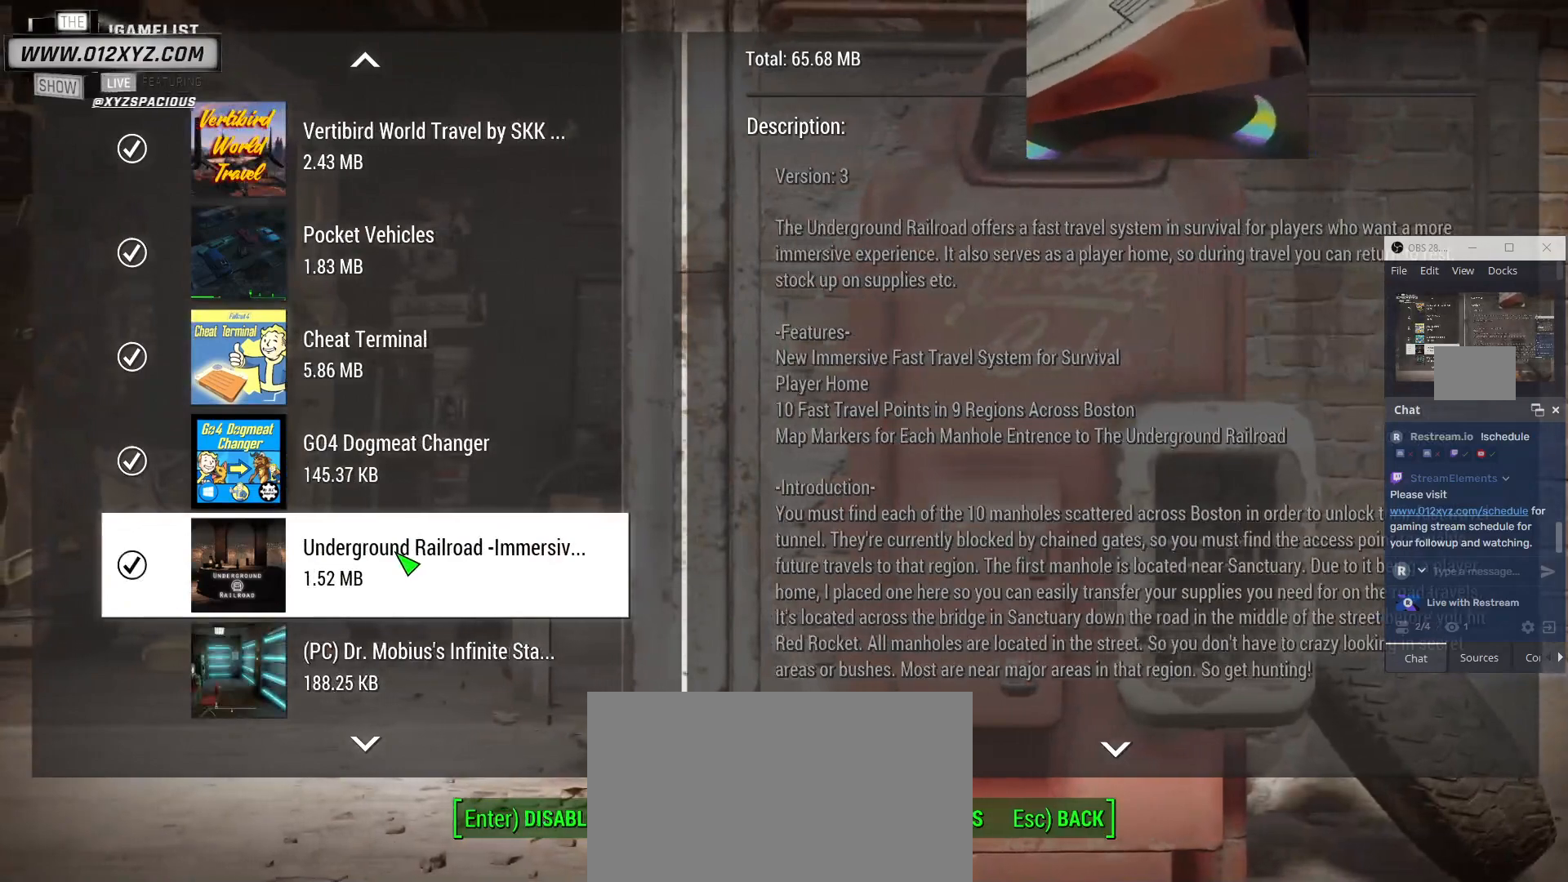
{"keys": [], "mouse": [], "events": []}
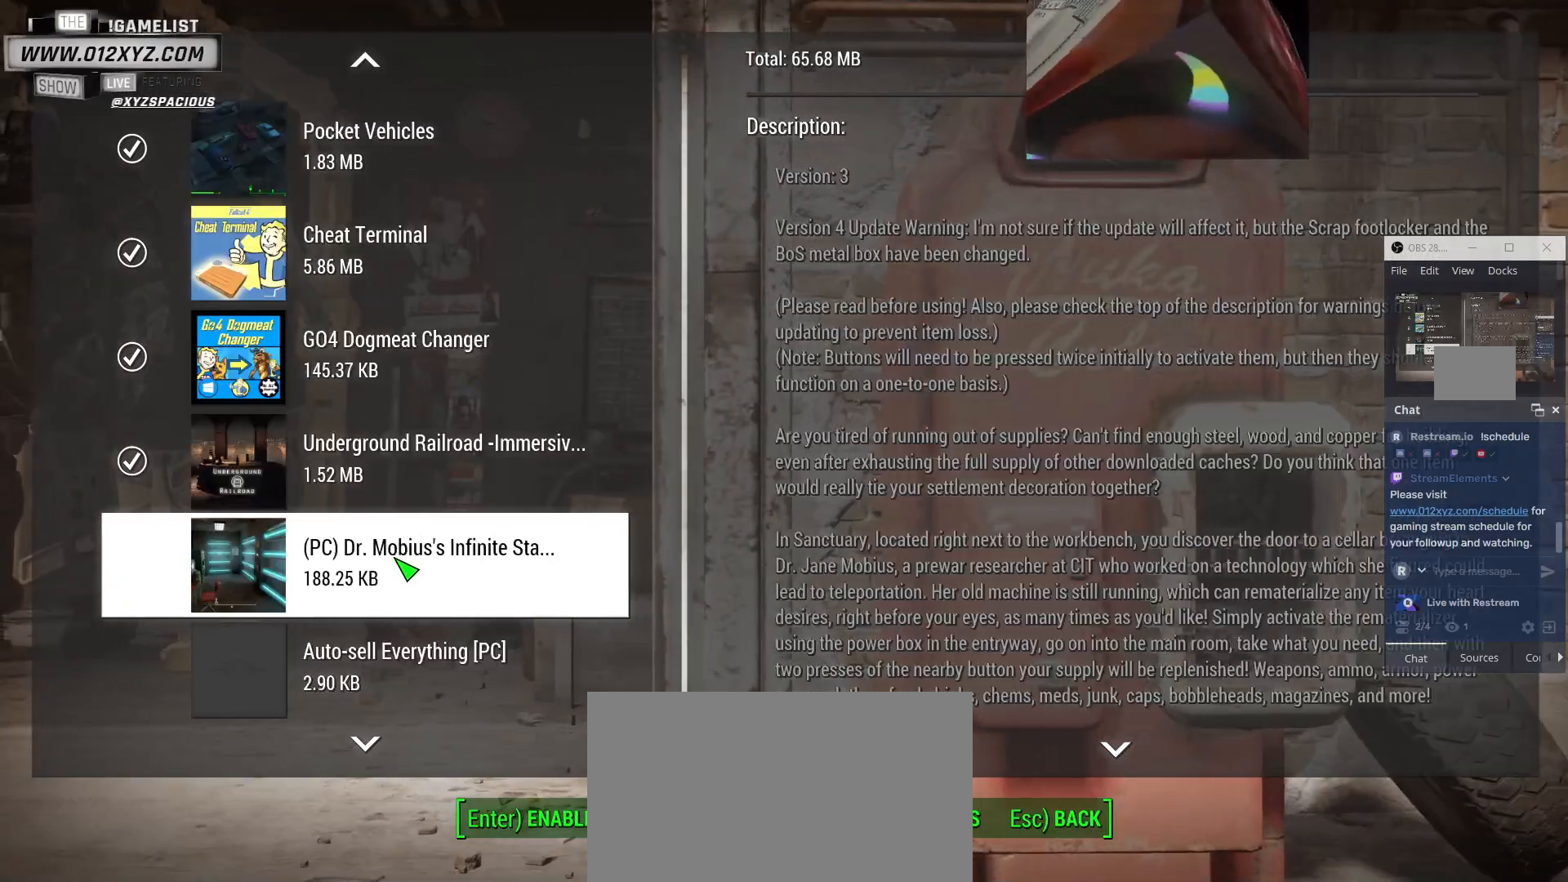
{"keys": [], "mouse": [], "events": [[233, "mouse_left", "down"], [300, "mouse_left", "up"]]}